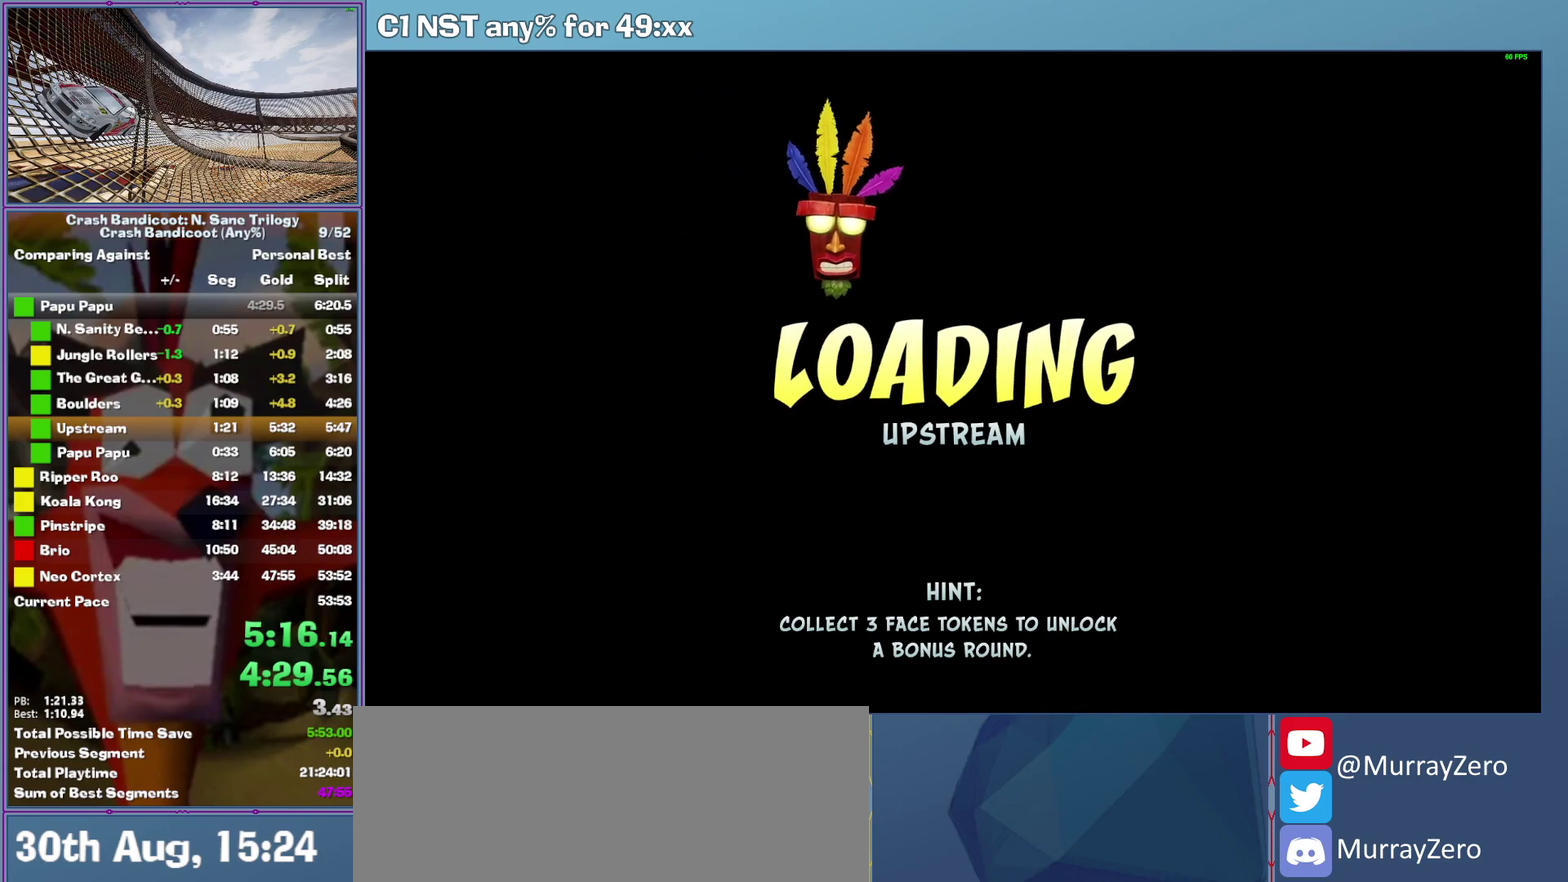
Gameplay with a controller (Xbox layout); each line is a JSON object with the inputs held at the frame after it. "events" lists button and stick changes between this image and that frame as [ms after this image, input, new state], when the widget could be followed in between. This document gives stick clicks only as held states, not as events. Not read: R3 right_stick.
{"buttons": [], "left_stick": "up", "events": [[240, "left_stick", "up"]]}
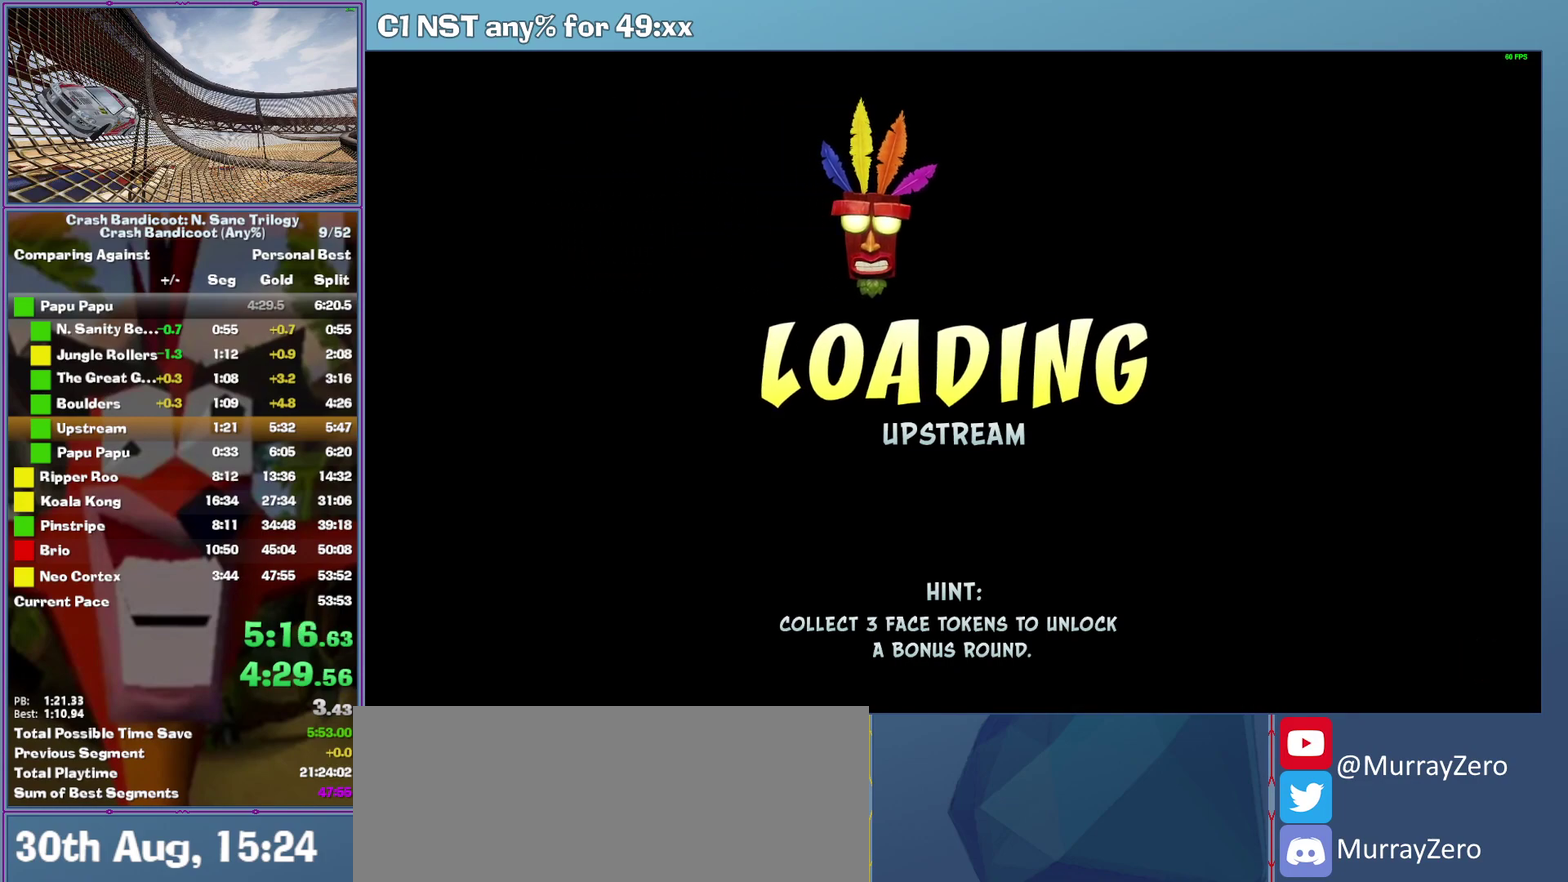
{"buttons": [], "left_stick": "up", "events": []}
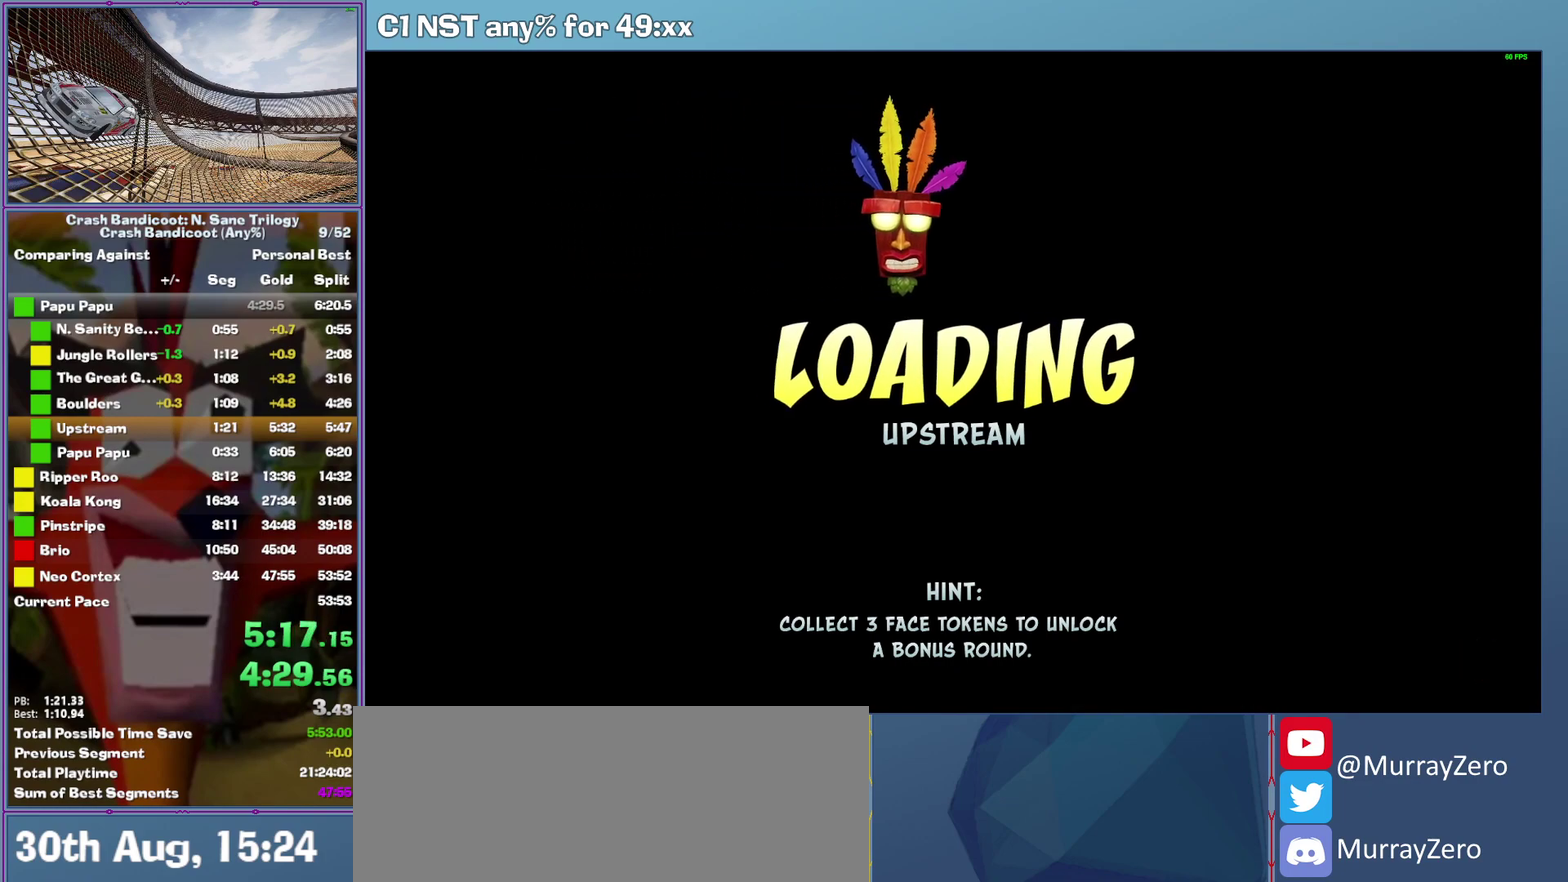
{"buttons": [], "left_stick": "up", "events": []}
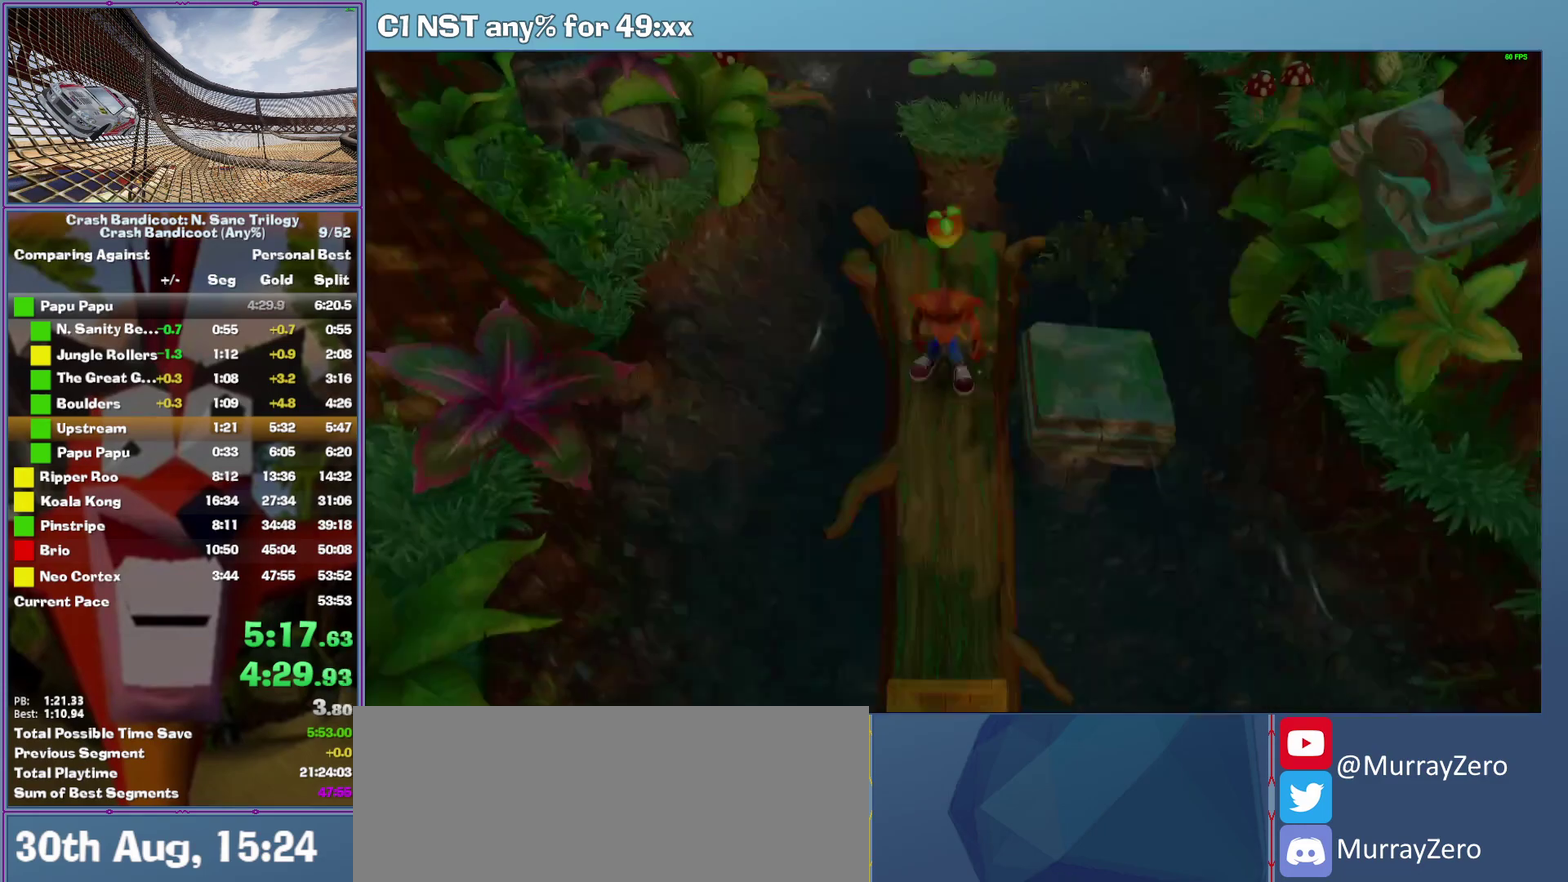
{"buttons": [], "left_stick": "up-right", "events": [[460, "left_stick", "up-right"]]}
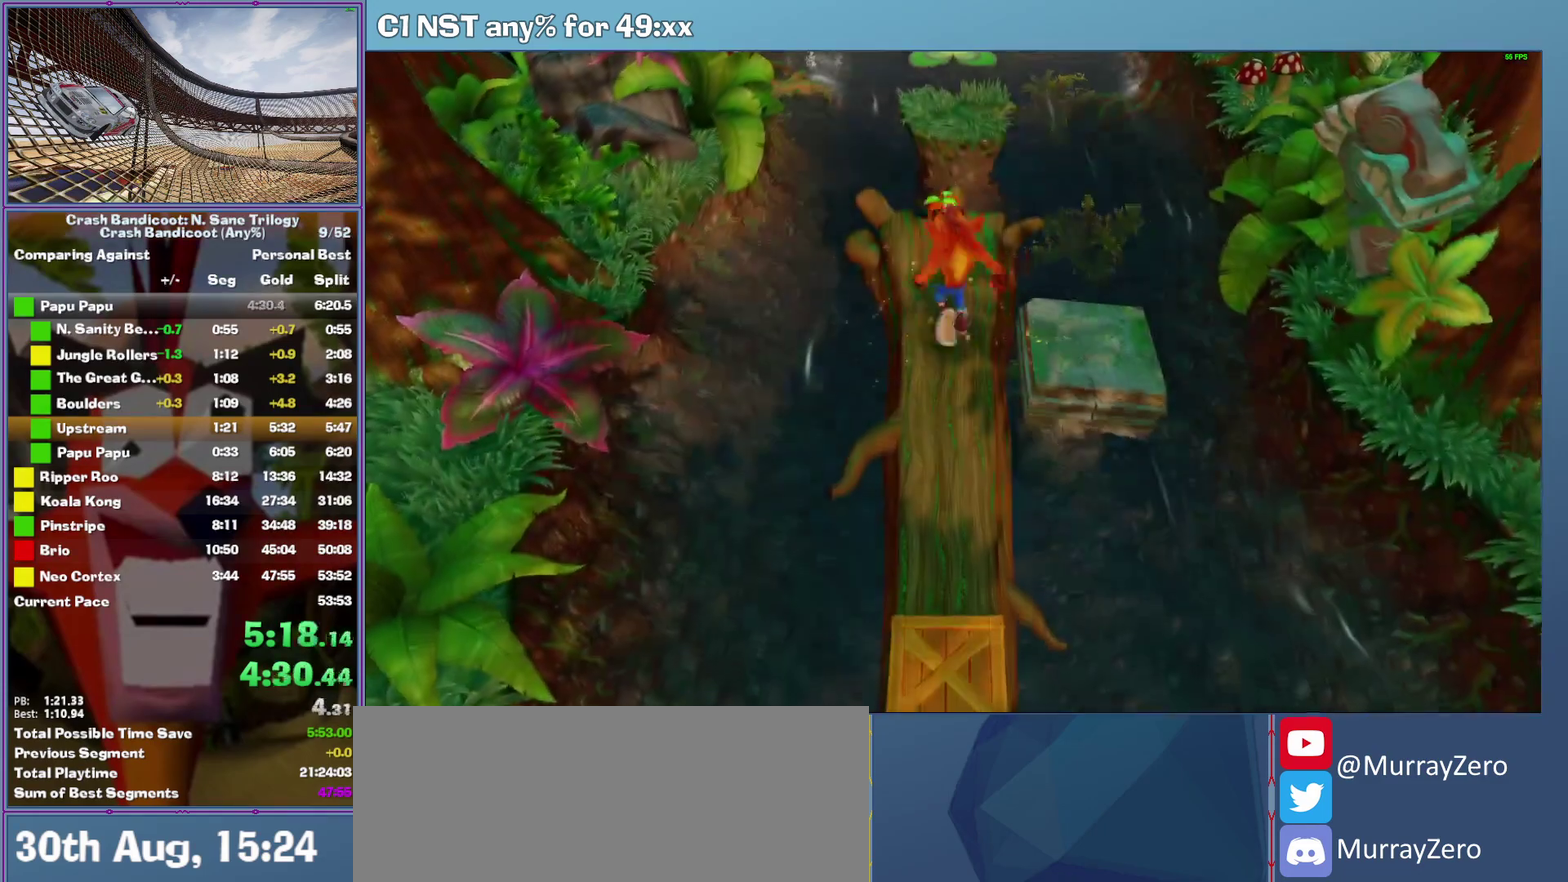
{"buttons": ["A"], "left_stick": "up", "events": [[100, "left_stick", "up"], [360, "A", "down"]]}
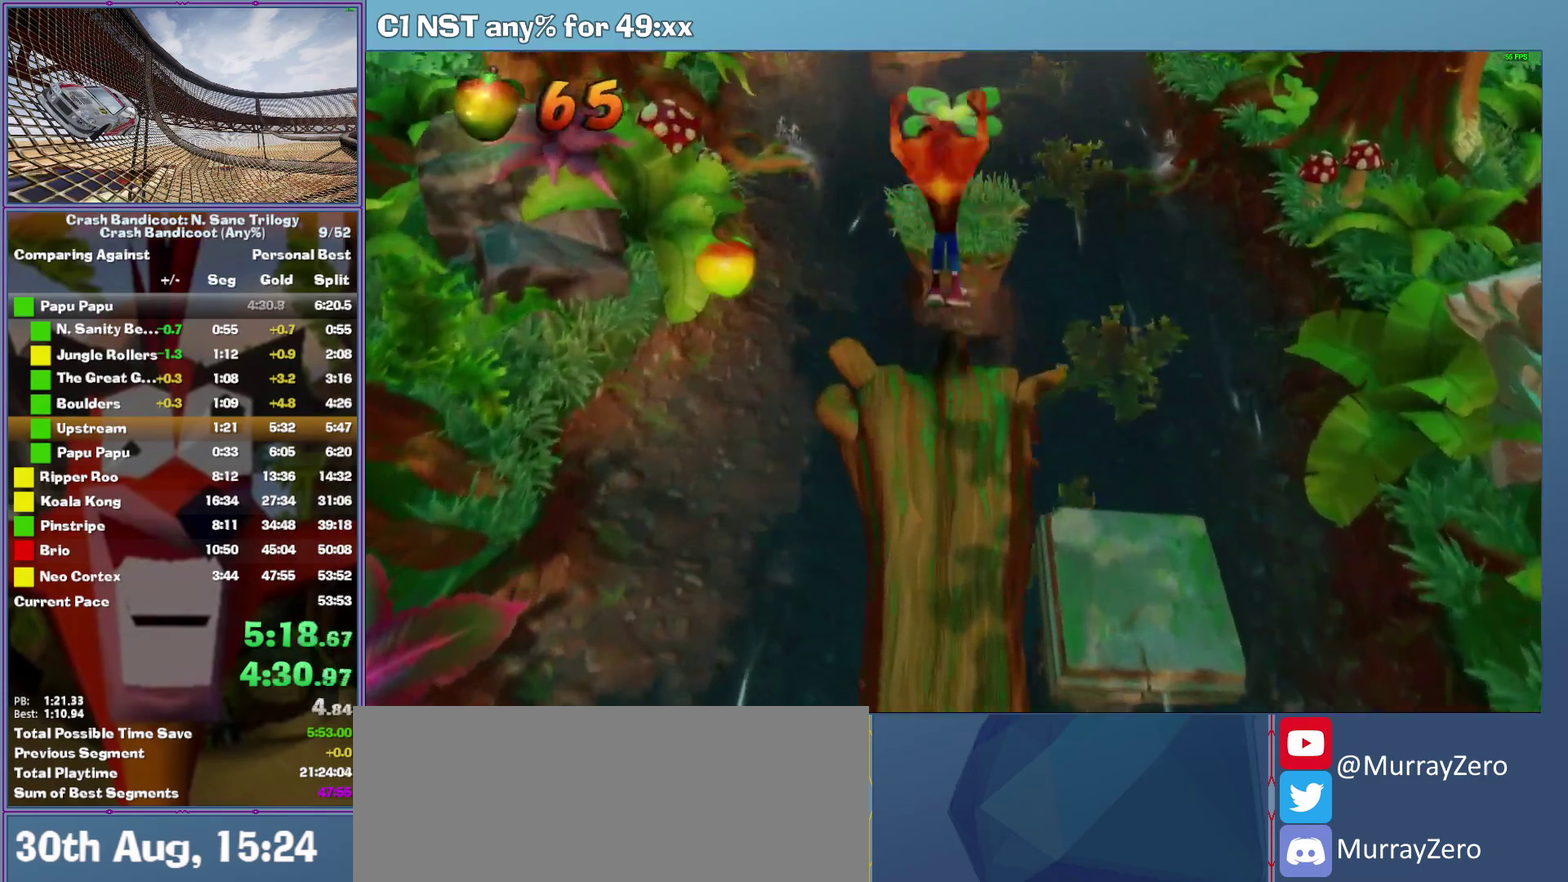
{"buttons": [], "left_stick": "up", "events": [[260, "A", "up"]]}
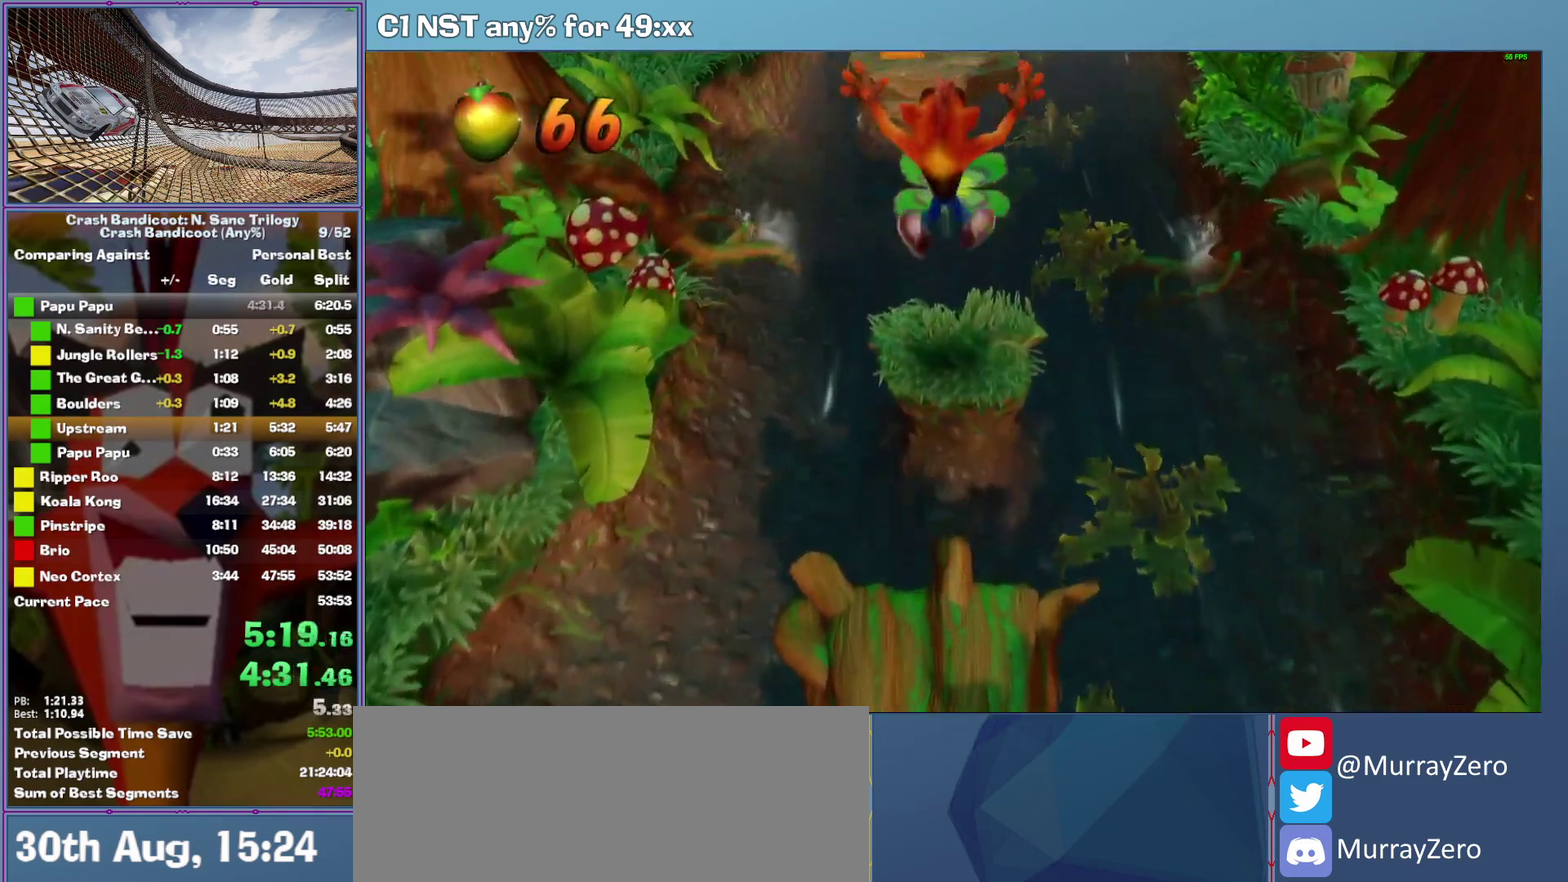
{"buttons": ["A"], "left_stick": "up", "events": [[180, "A", "down"]]}
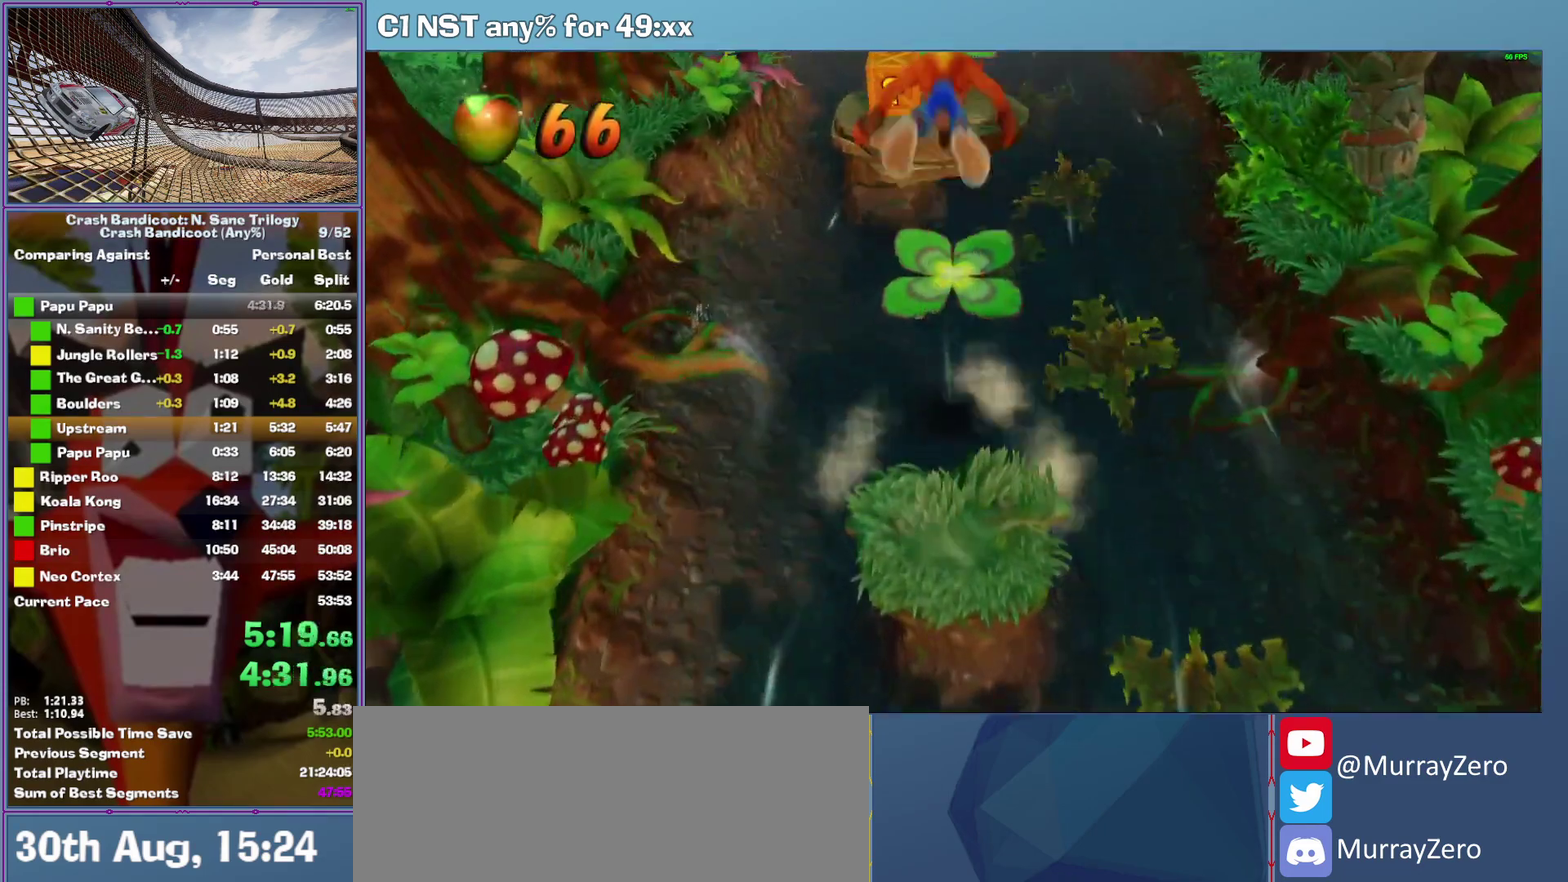
{"buttons": [], "left_stick": "up", "events": [[100, "A", "up"], [220, "X", "down"], [400, "X", "up"]]}
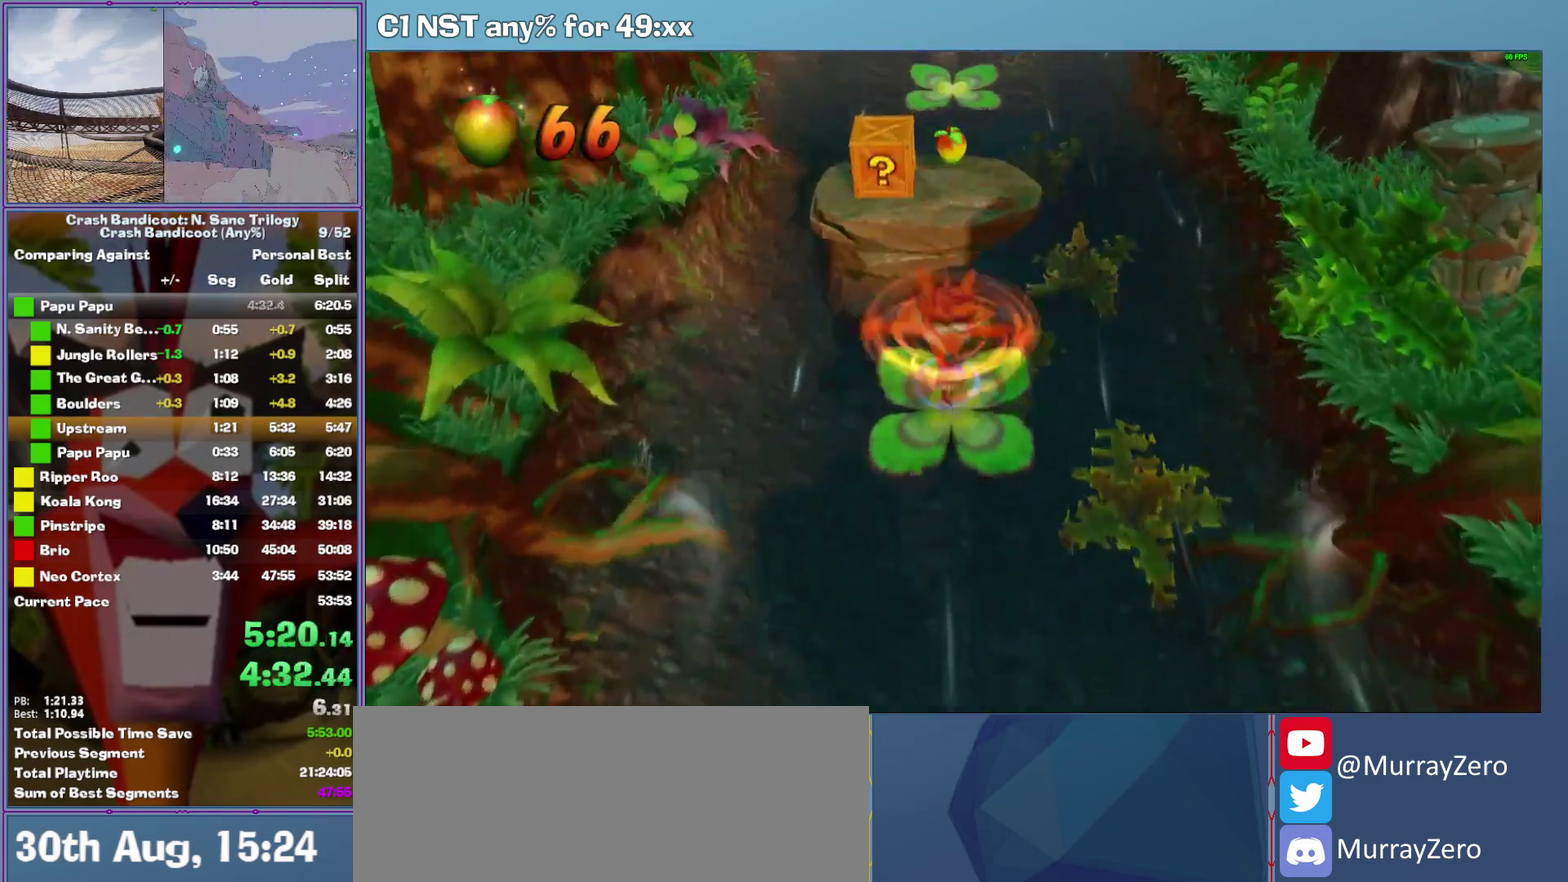
{"buttons": [], "left_stick": "up", "events": [[60, "A", "down"], [420, "A", "up"]]}
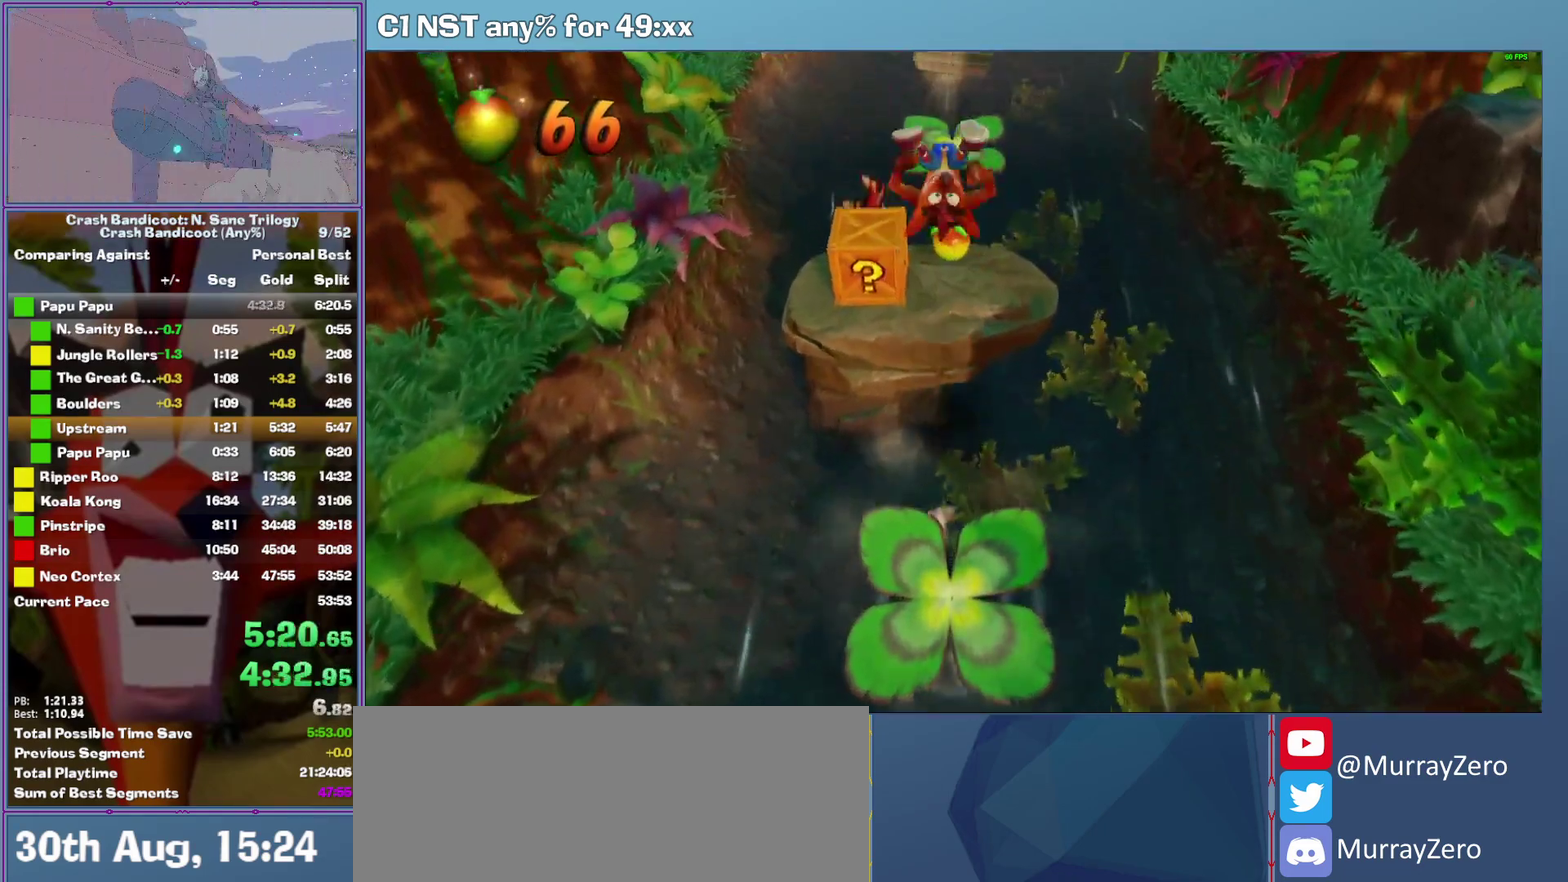
{"buttons": ["A"], "left_stick": "up", "events": [[80, "X", "down"], [200, "X", "up"], [380, "A", "down"]]}
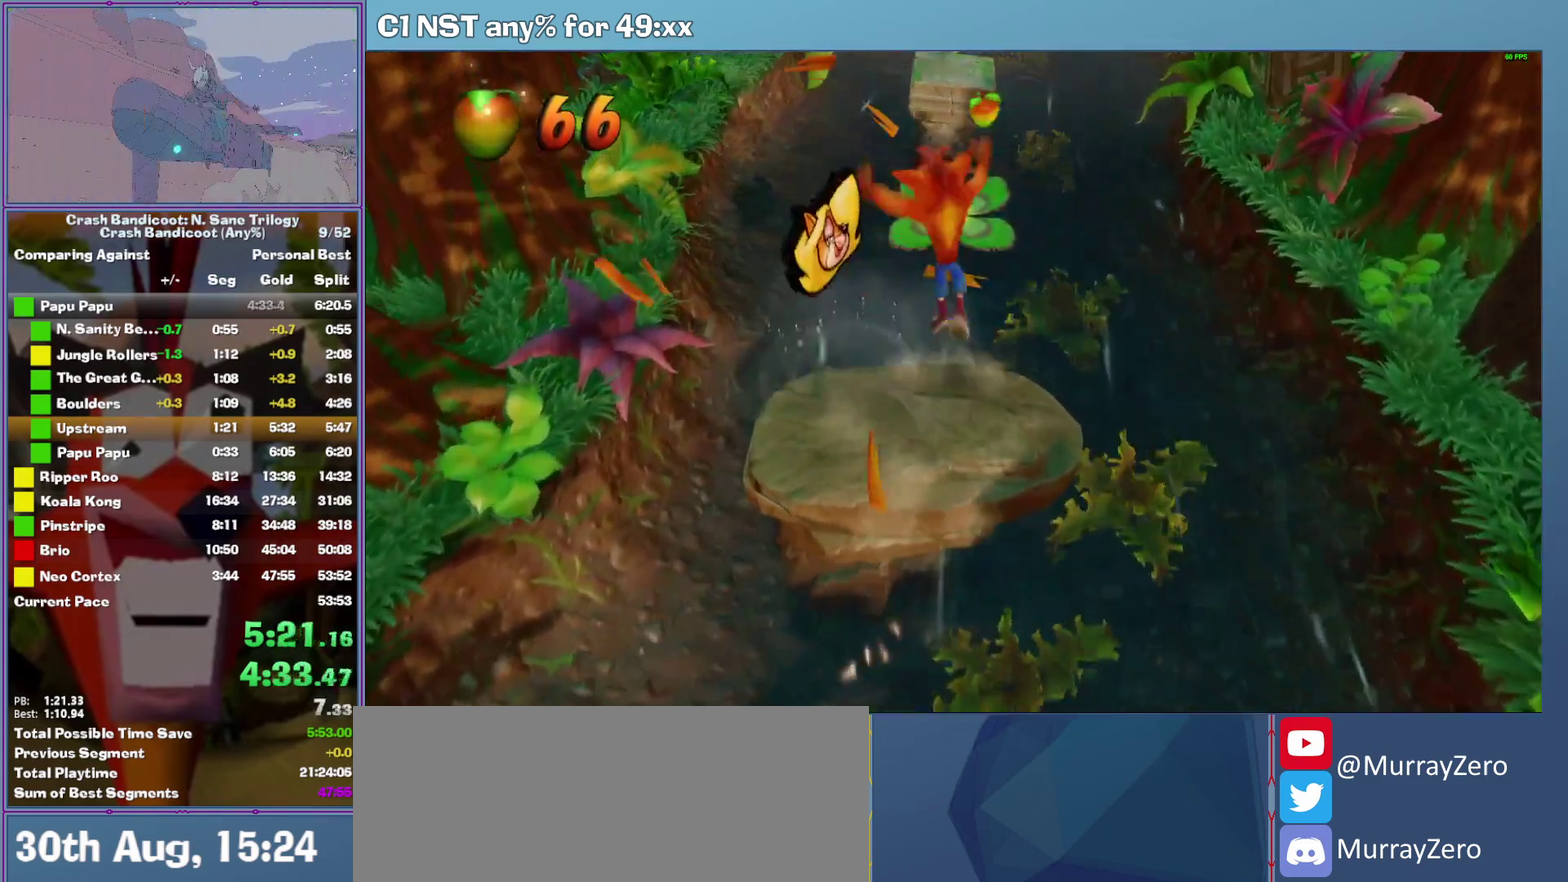
{"buttons": ["A"], "left_stick": "up", "events": []}
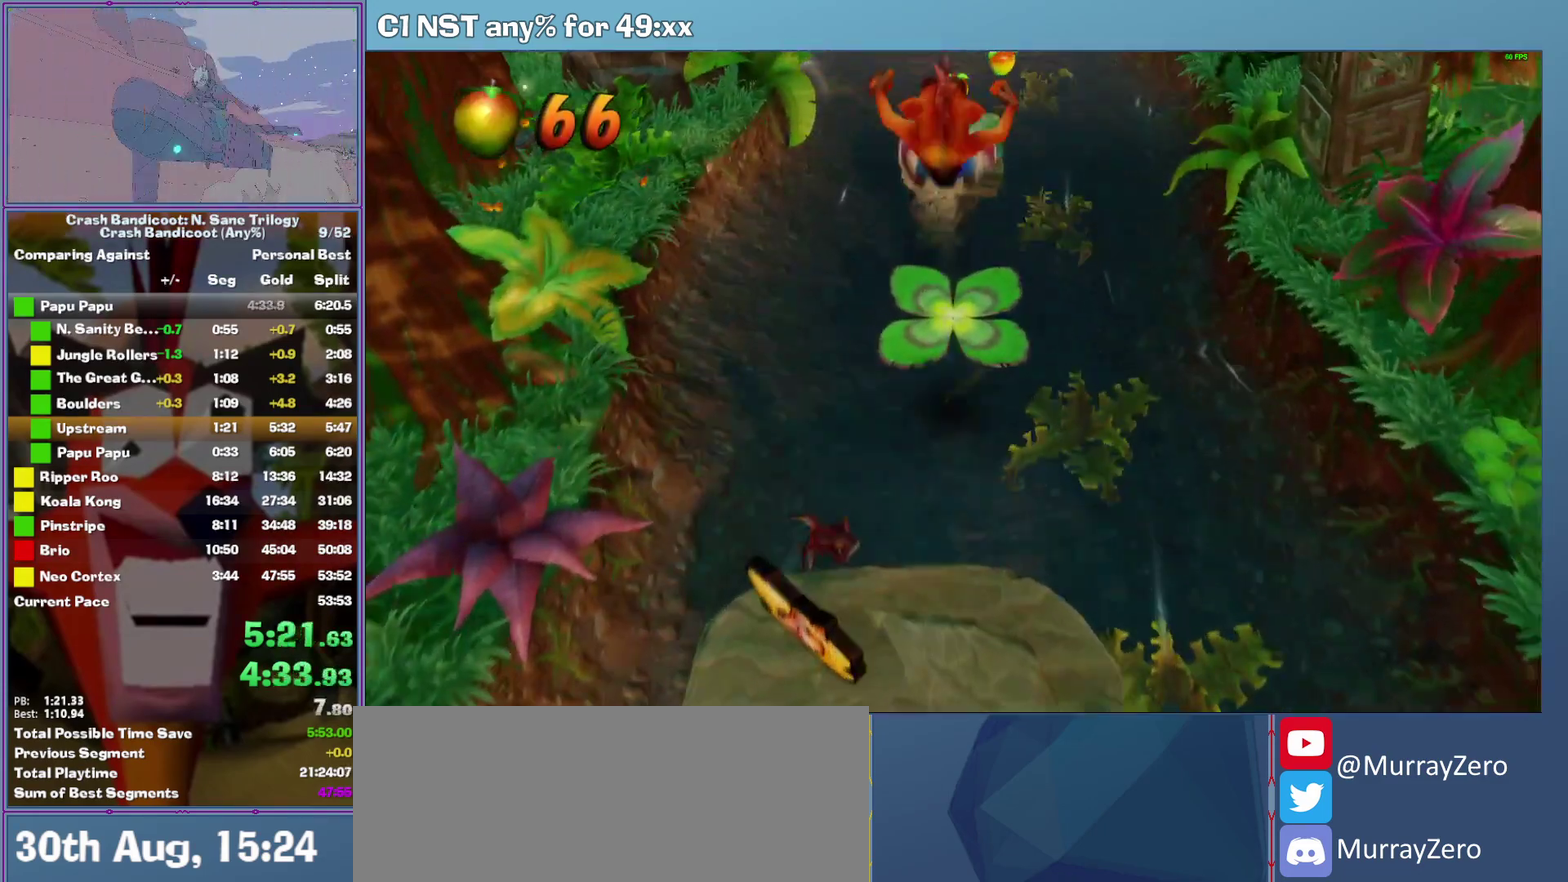
{"buttons": ["A"], "left_stick": "up", "events": [[40, "A", "up"], [420, "A", "down"]]}
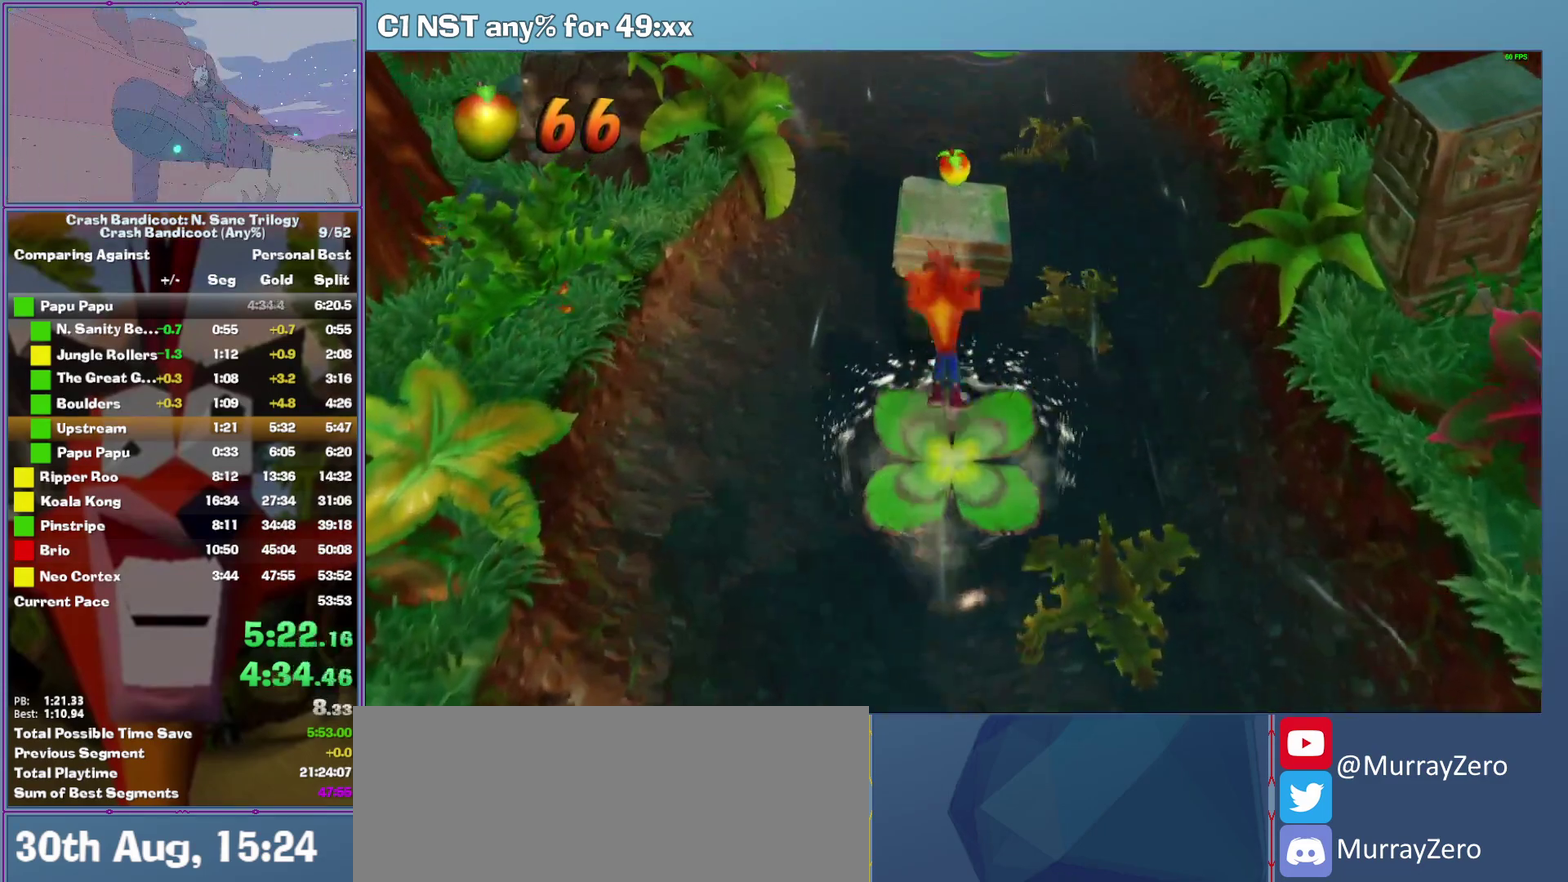
{"buttons": [], "left_stick": "up", "events": [[100, "left_stick", "up-right"], [260, "left_stick", "up"], [360, "A", "up"]]}
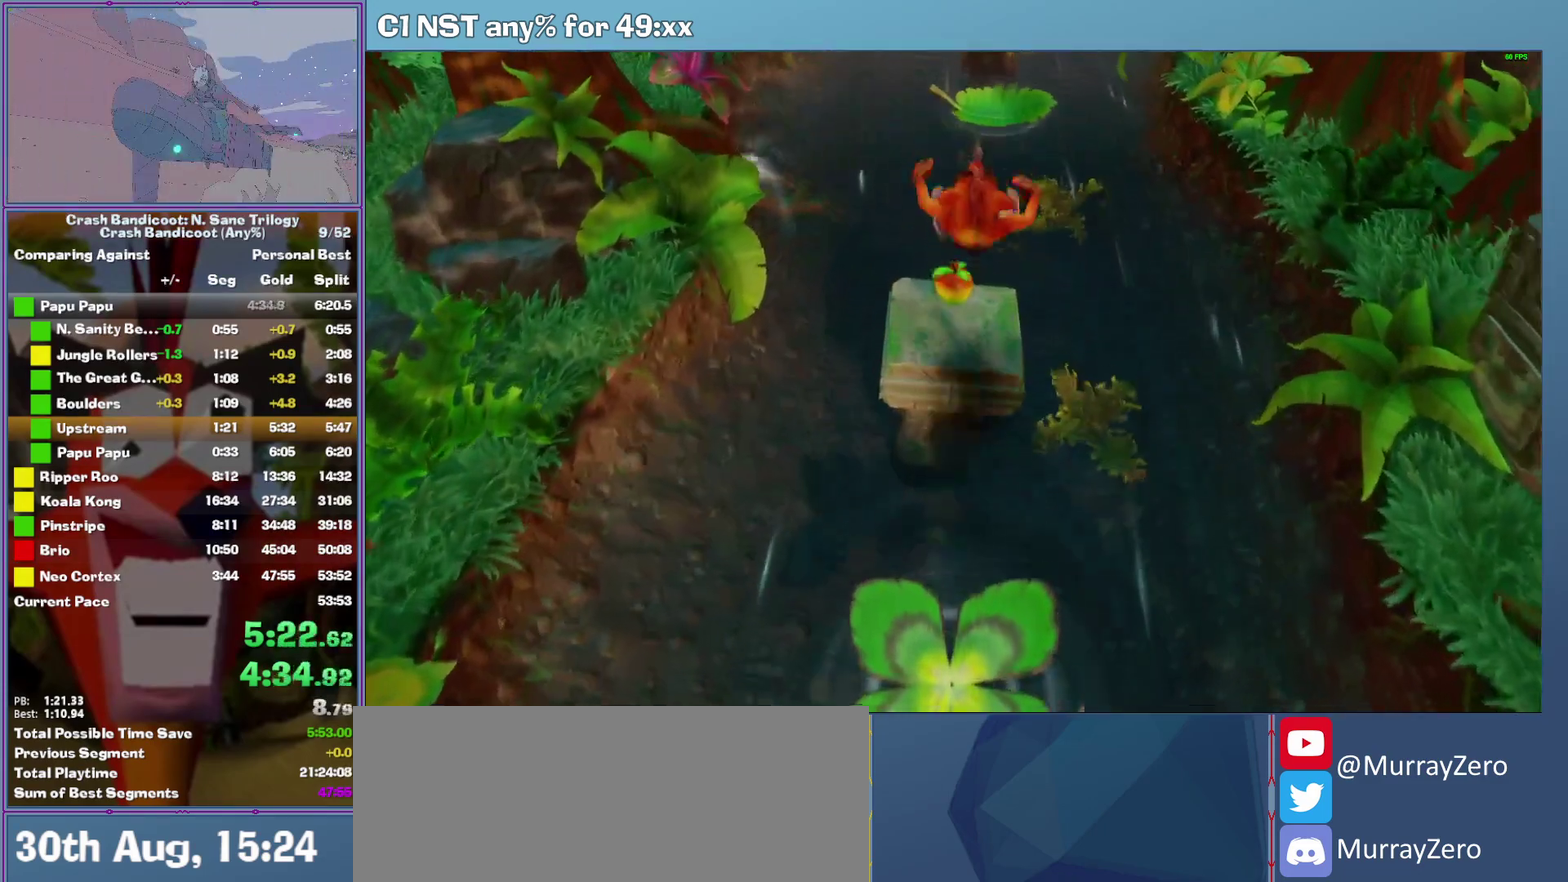
{"buttons": ["A"], "left_stick": "up", "events": [[320, "A", "down"]]}
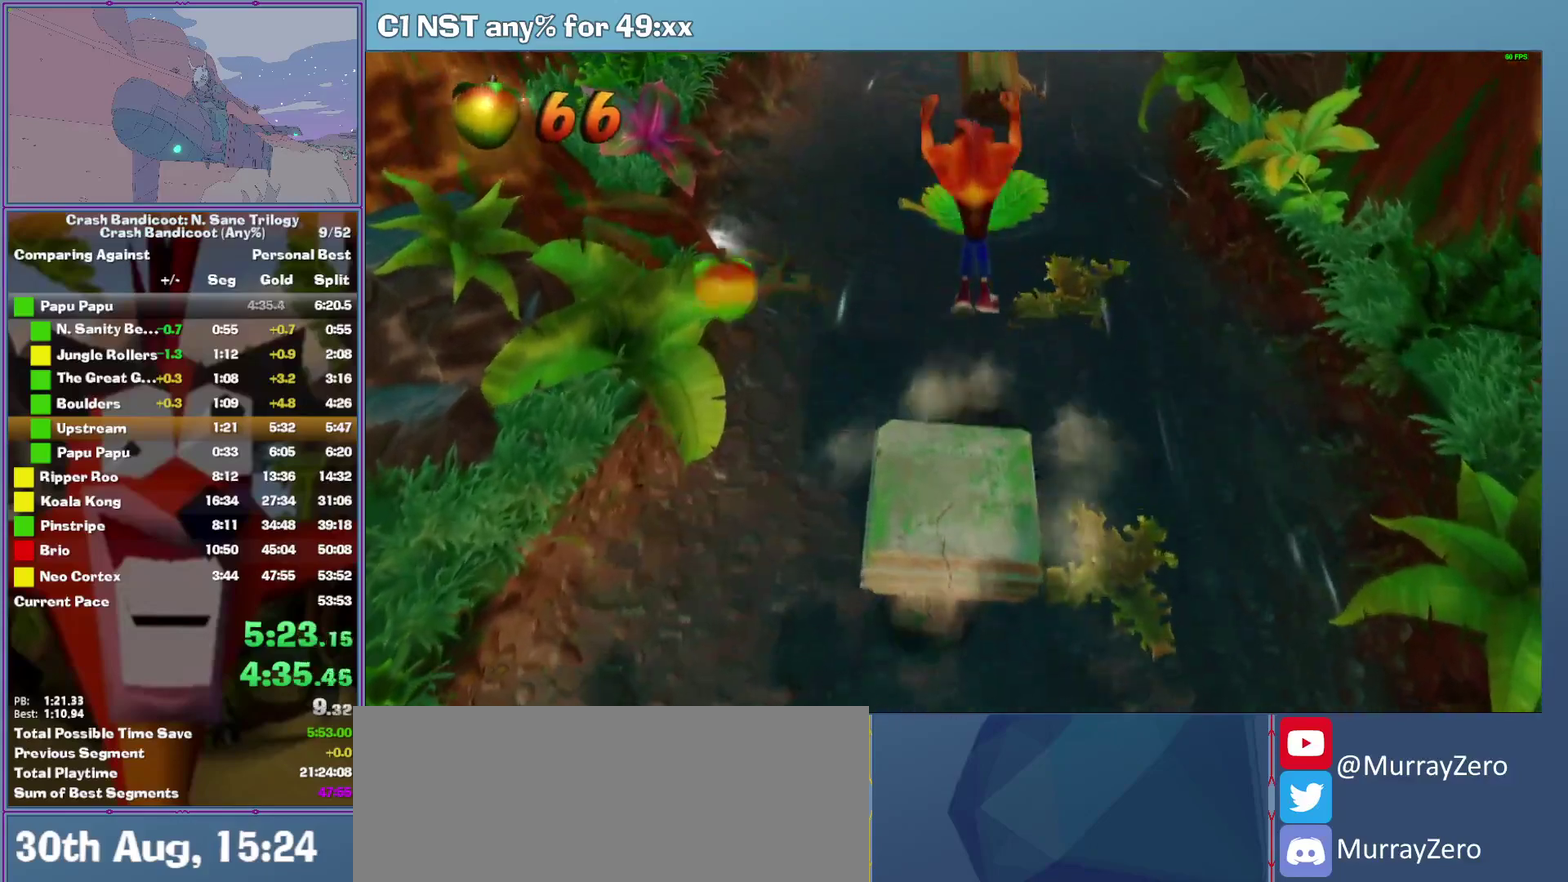
{"buttons": [], "left_stick": "up", "events": [[320, "A", "up"]]}
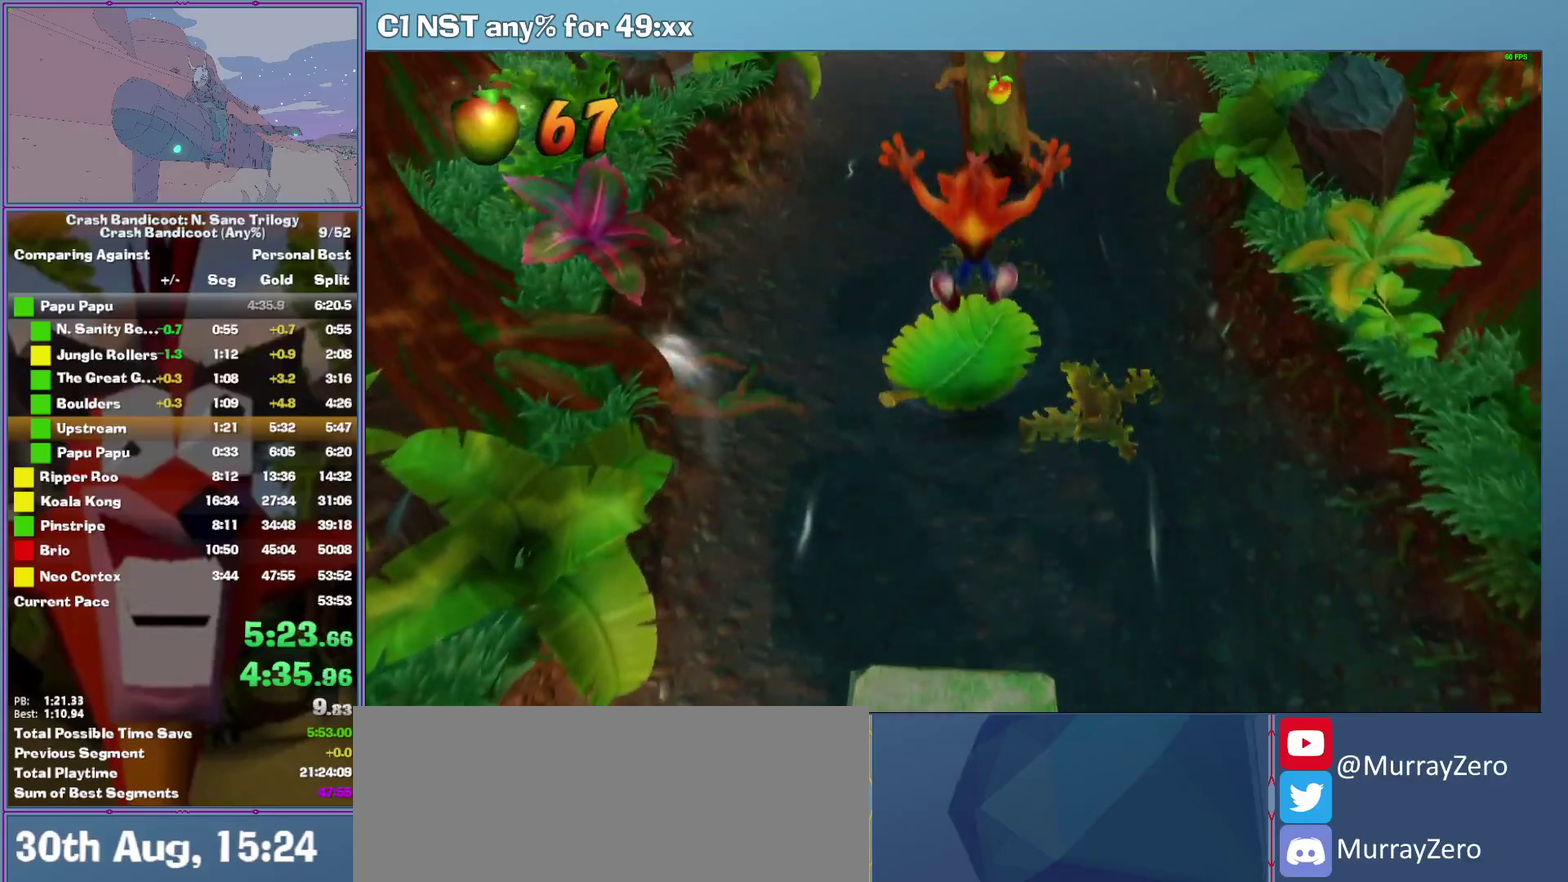
{"buttons": [], "left_stick": "center", "events": [[140, "left_stick", "center"]]}
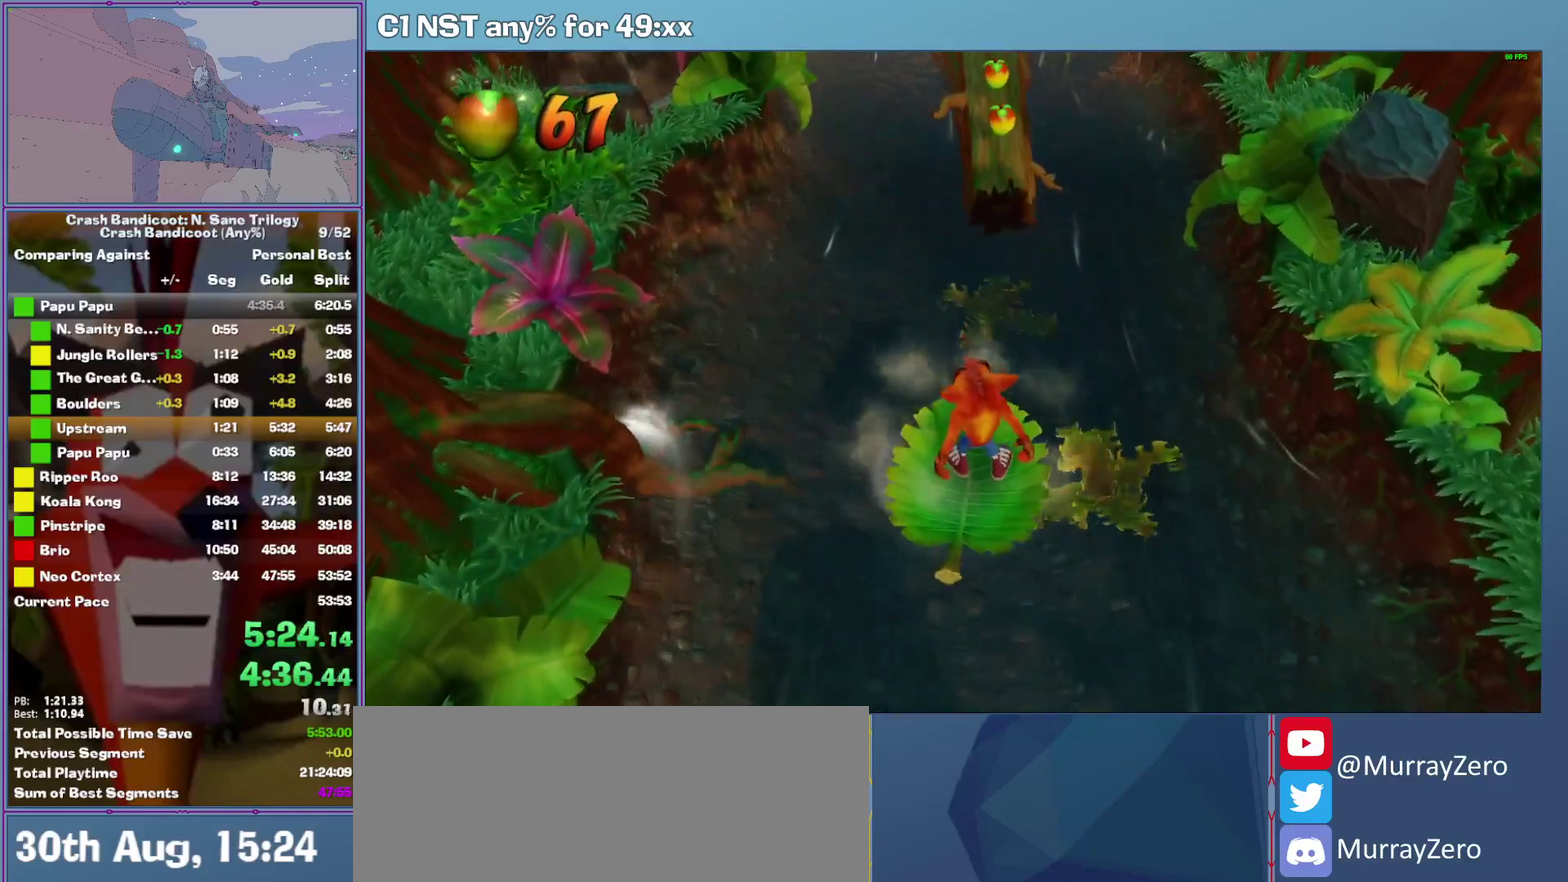
{"buttons": [], "left_stick": "center", "events": []}
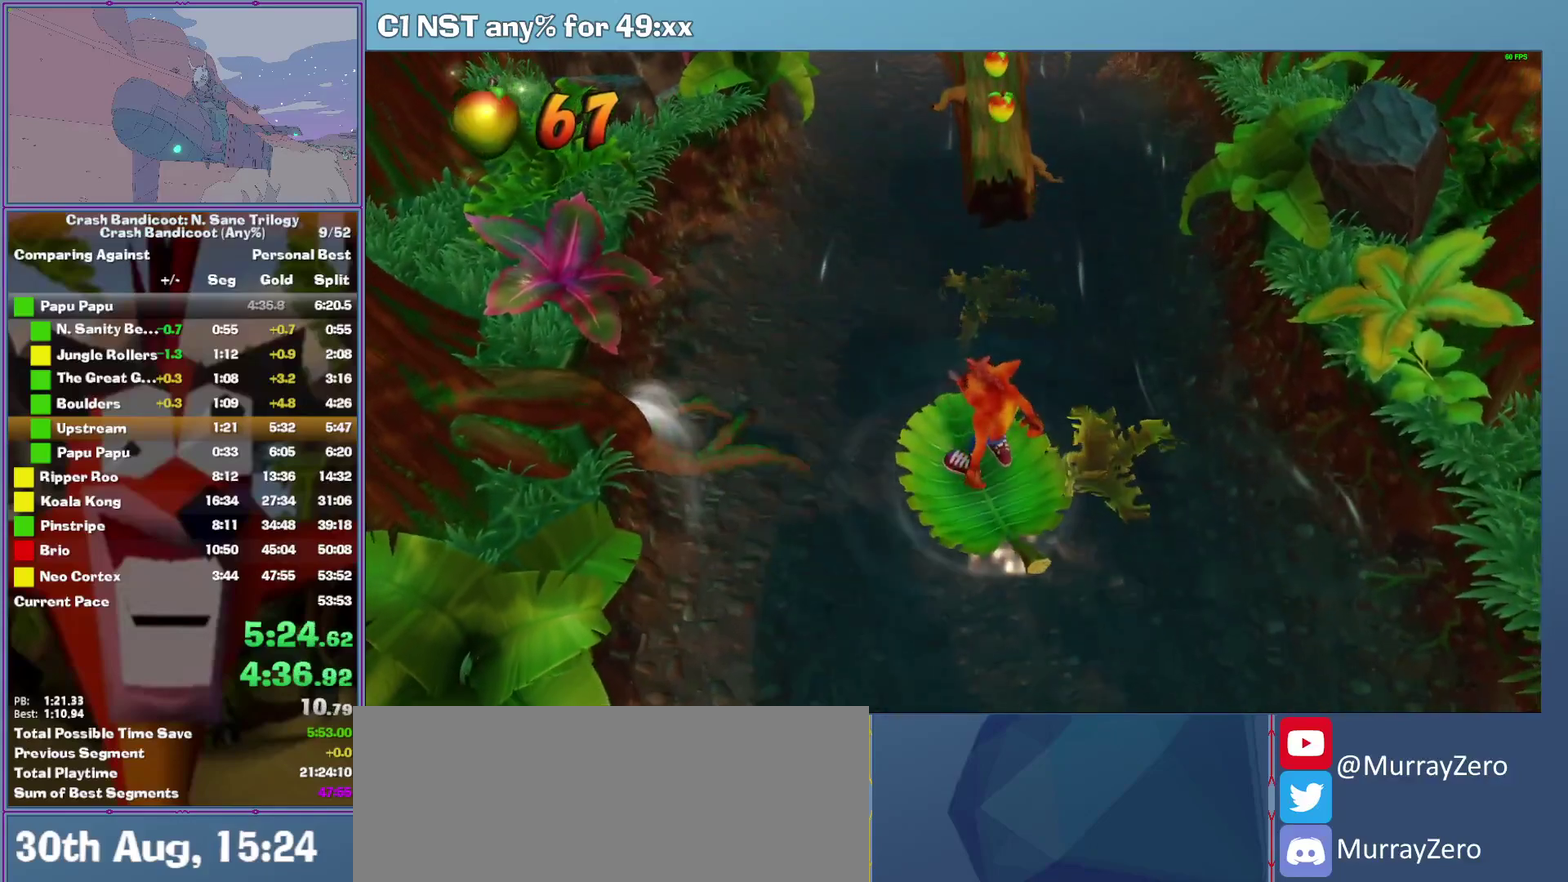
{"buttons": [], "left_stick": "center", "events": []}
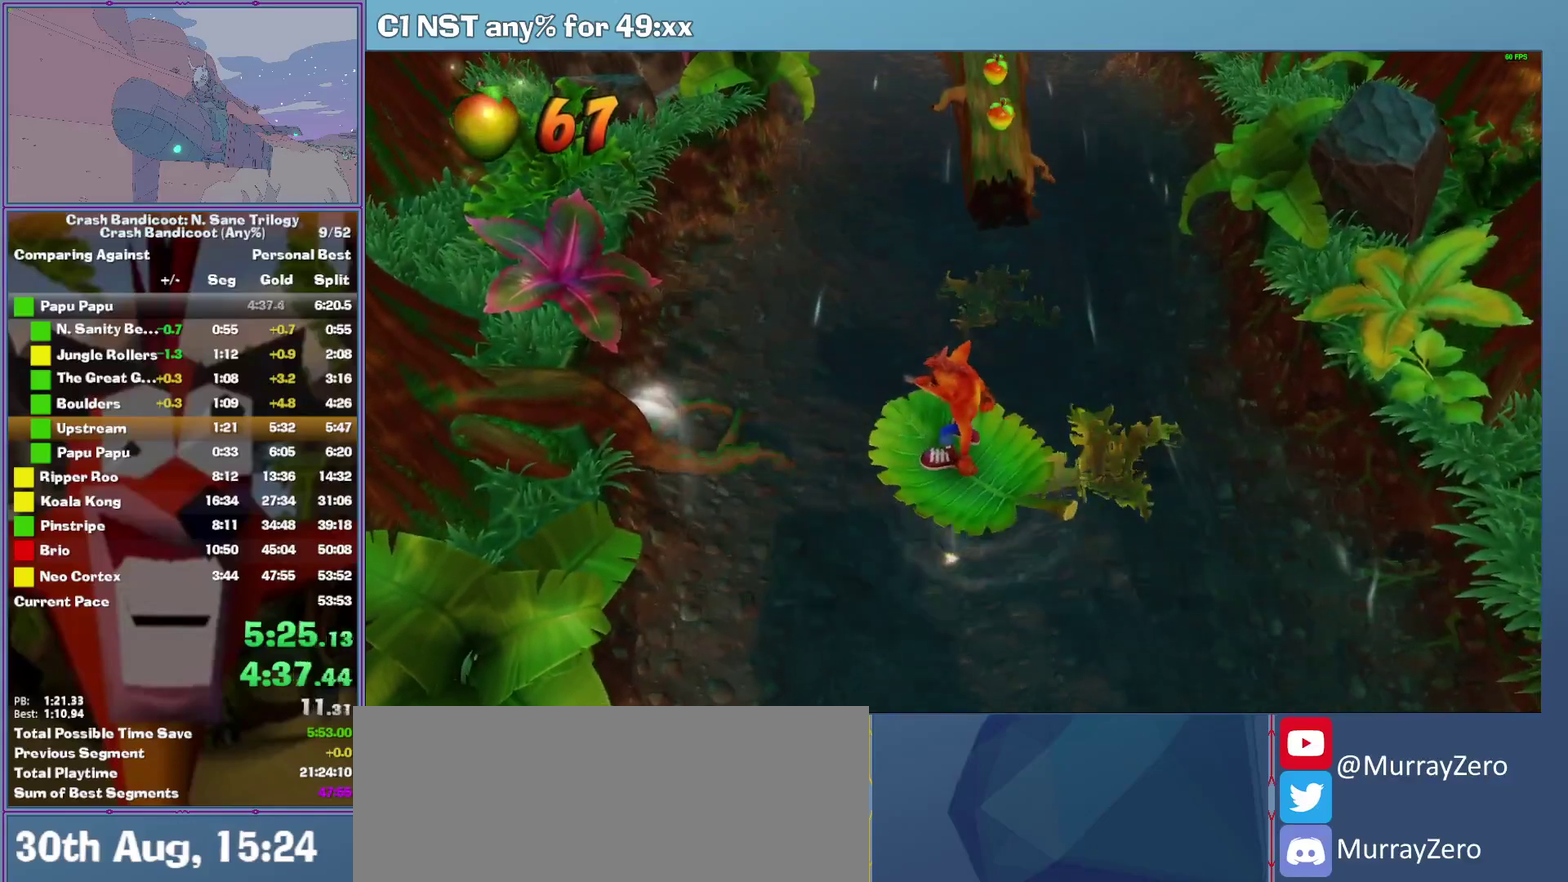
{"buttons": [], "left_stick": "right", "events": [[380, "left_stick", "right"]]}
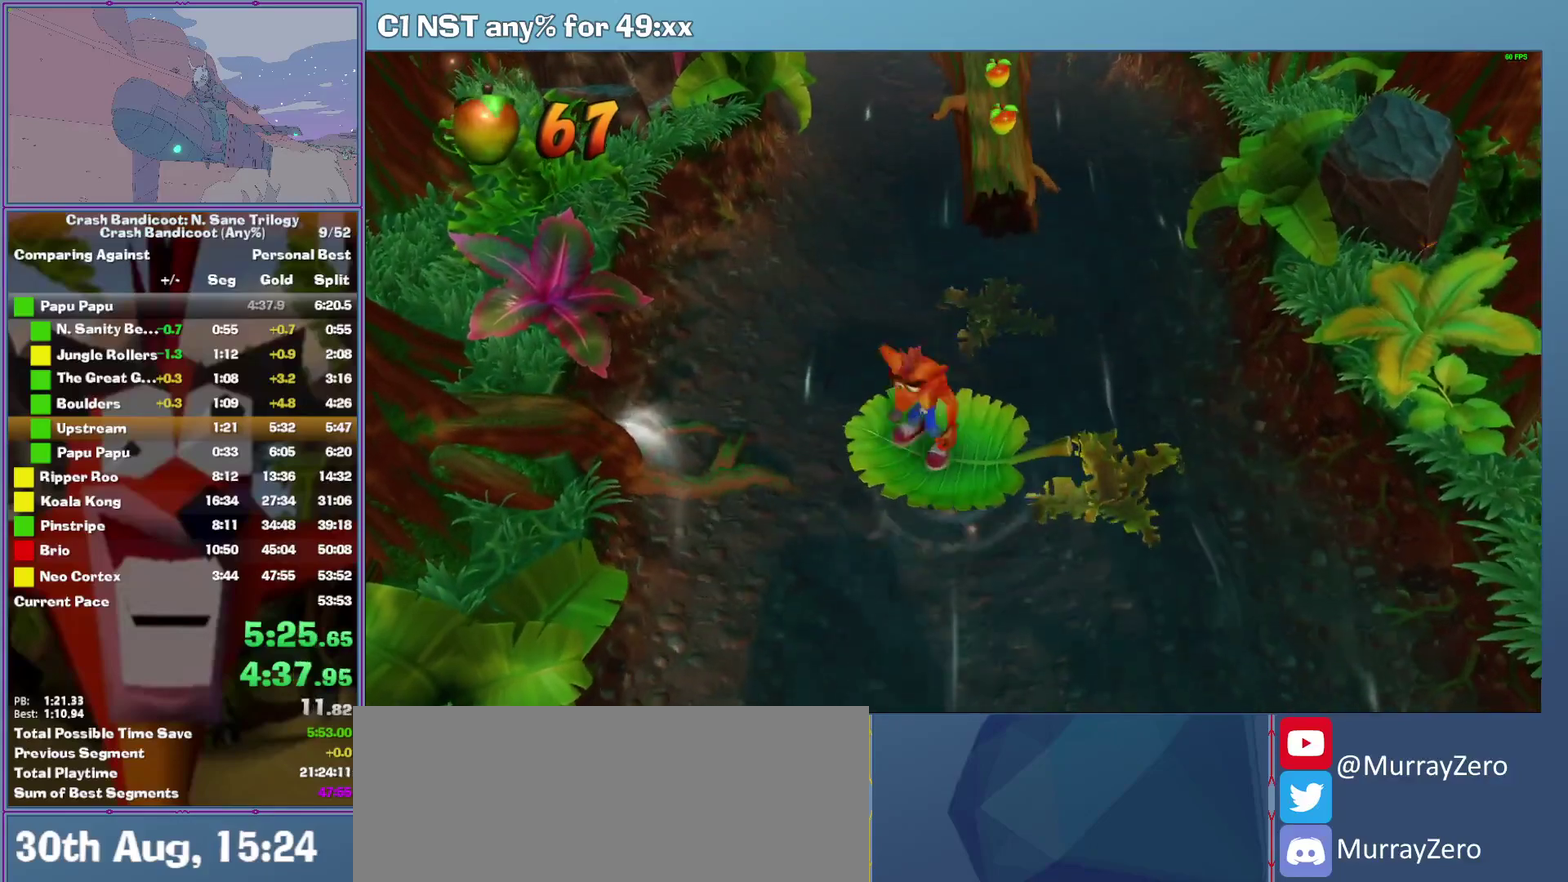
{"buttons": ["X"], "left_stick": "up", "events": [[160, "left_stick", "center"], [340, "left_stick", "up-right"], [420, "left_stick", "up"], [500, "X", "down"]]}
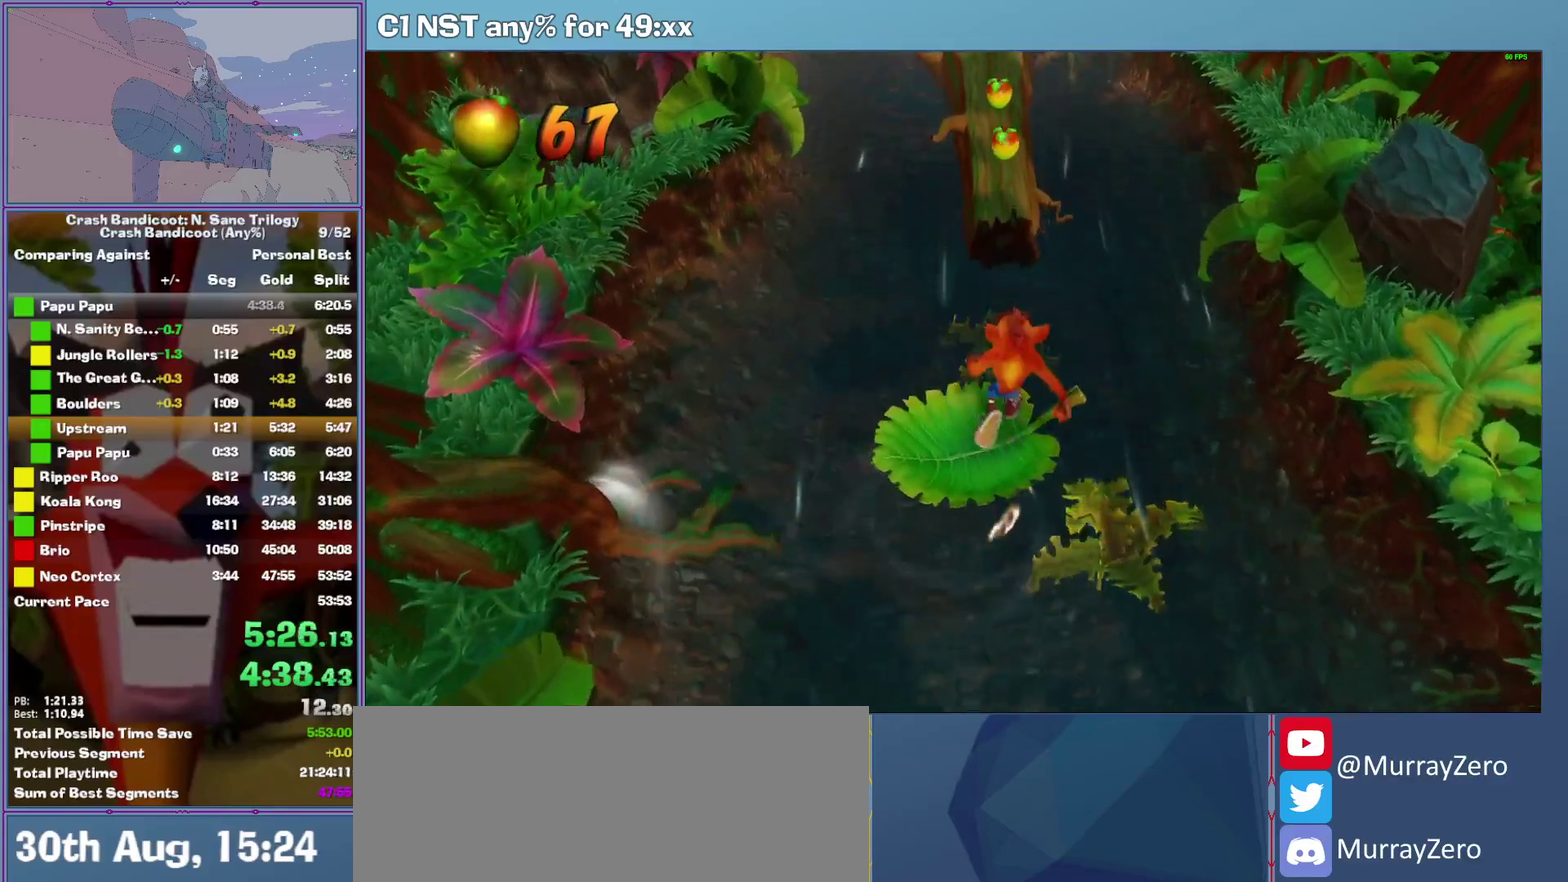
{"buttons": [], "left_stick": "up", "events": [[80, "X", "up"], [140, "A", "down"], [460, "A", "up"]]}
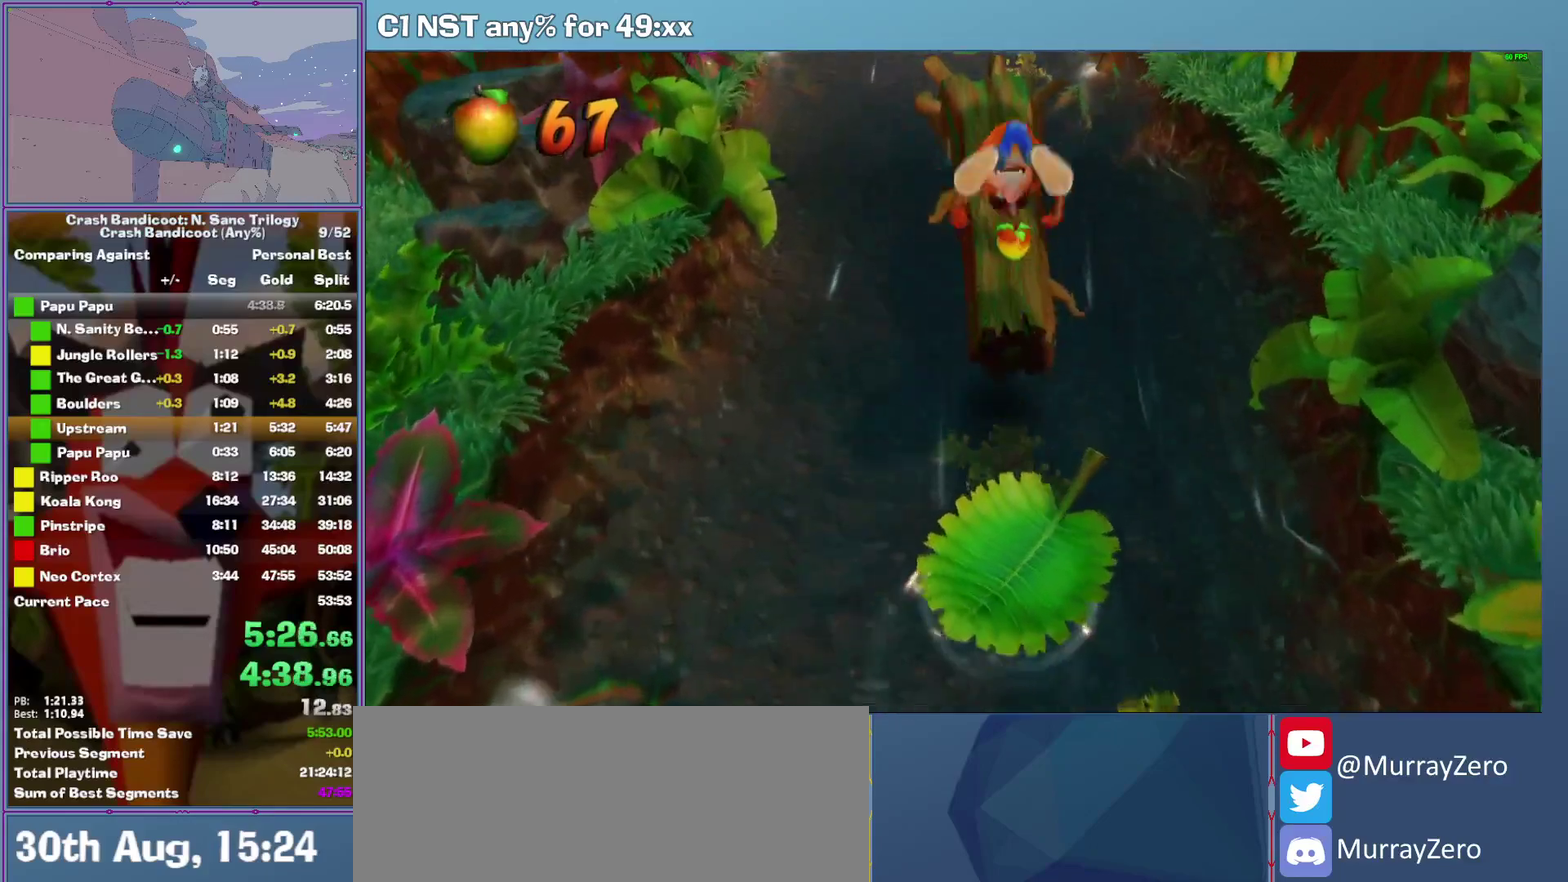
{"buttons": ["A"], "left_stick": "up", "events": [[300, "A", "down"]]}
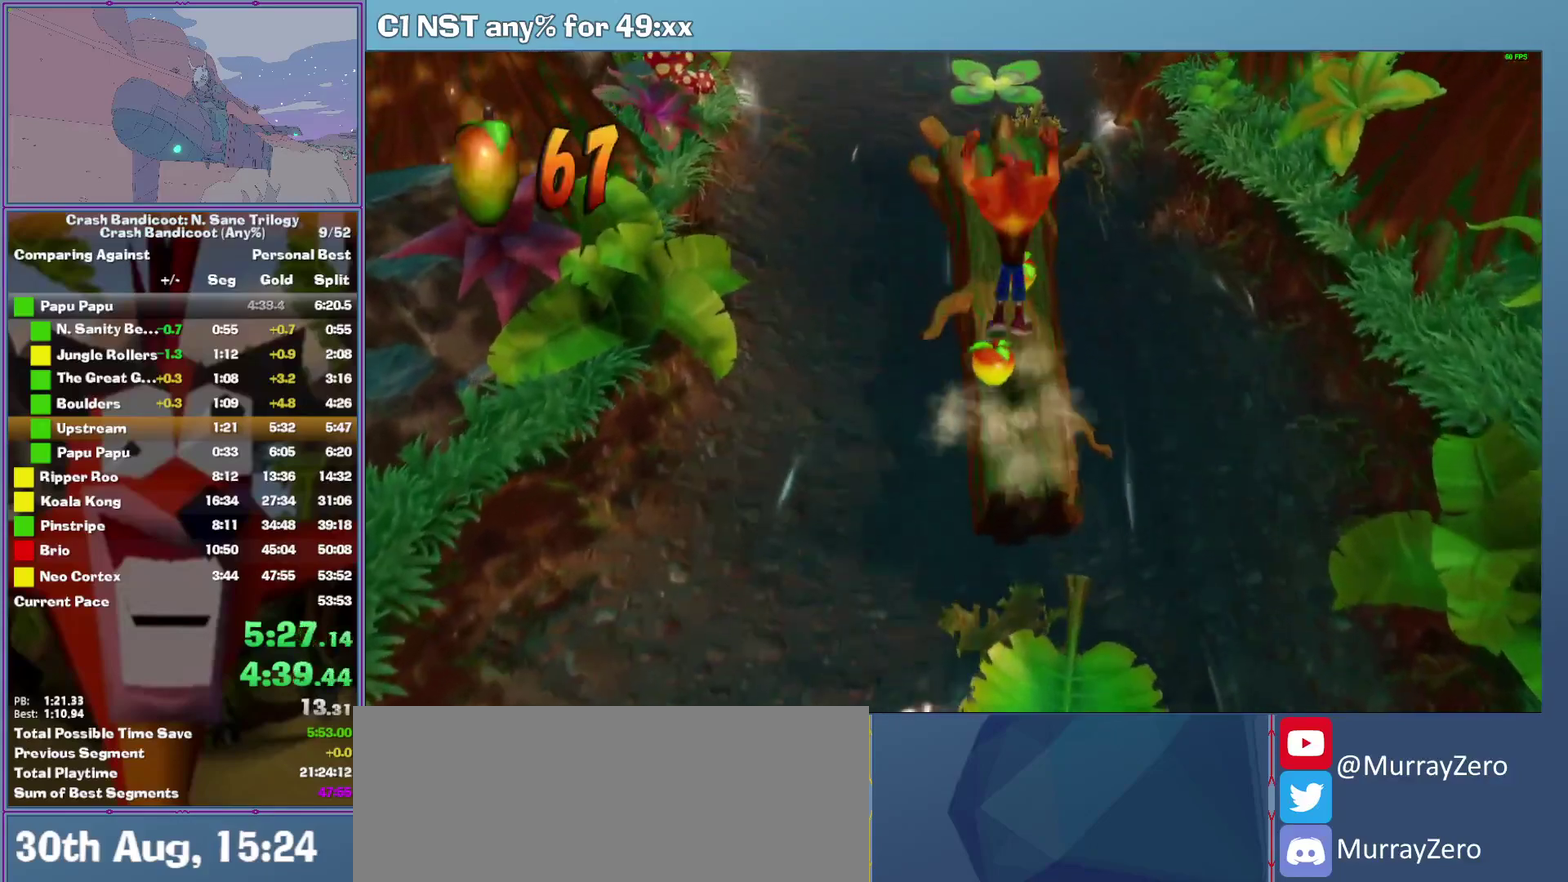
{"buttons": ["A"], "left_stick": "up", "events": [[20, "A", "up"], [380, "A", "down"]]}
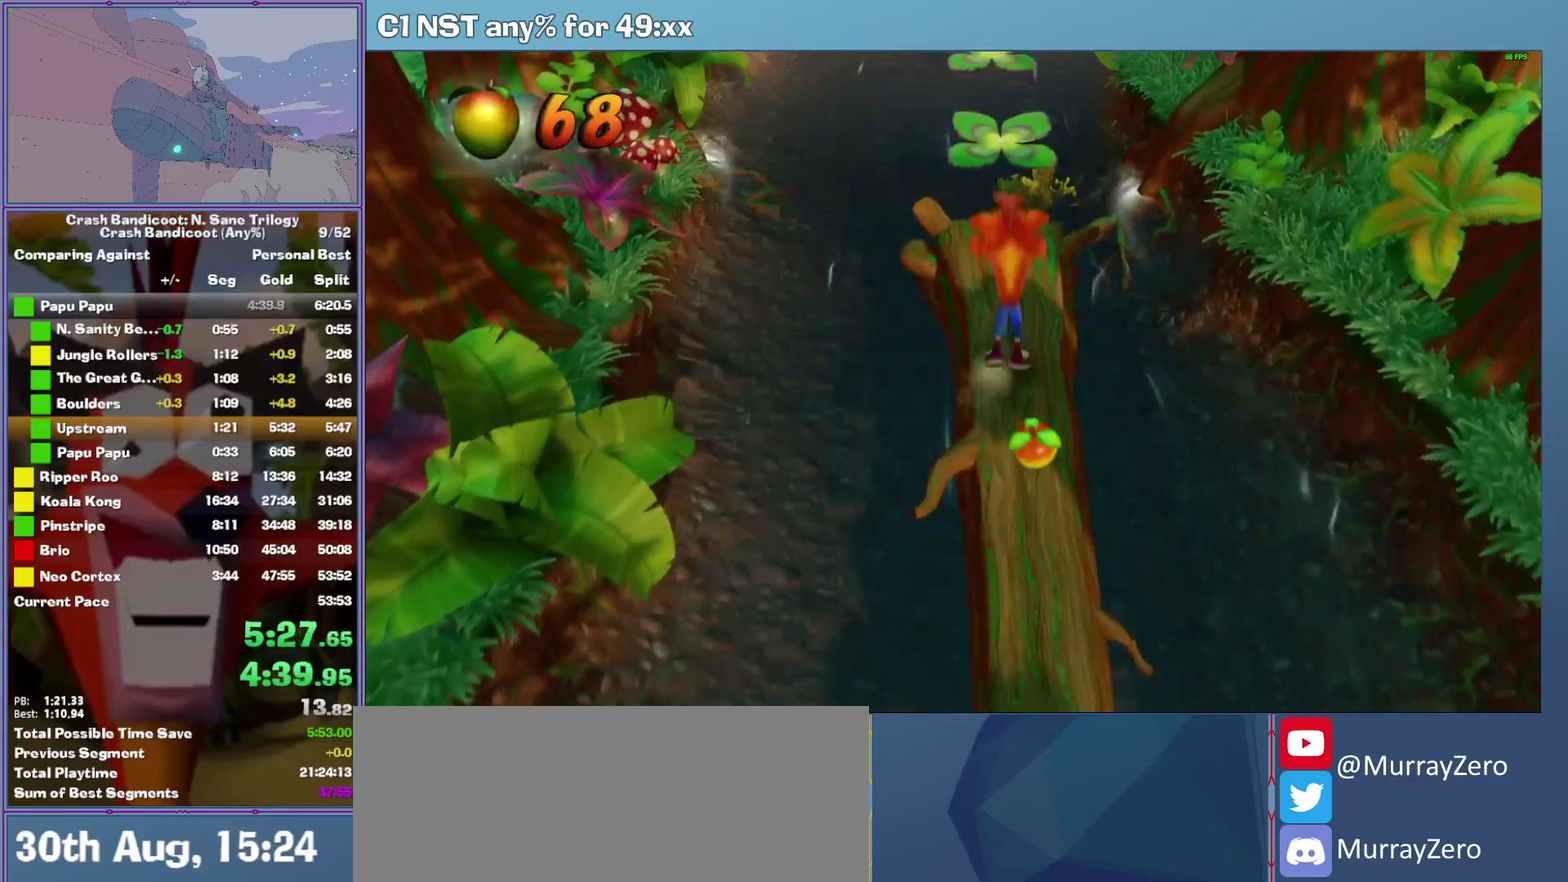
{"buttons": ["A"], "left_stick": "up", "events": [[20, "A", "up"], [120, "left_stick", "up-right"], [200, "left_stick", "up"], [500, "A", "down"]]}
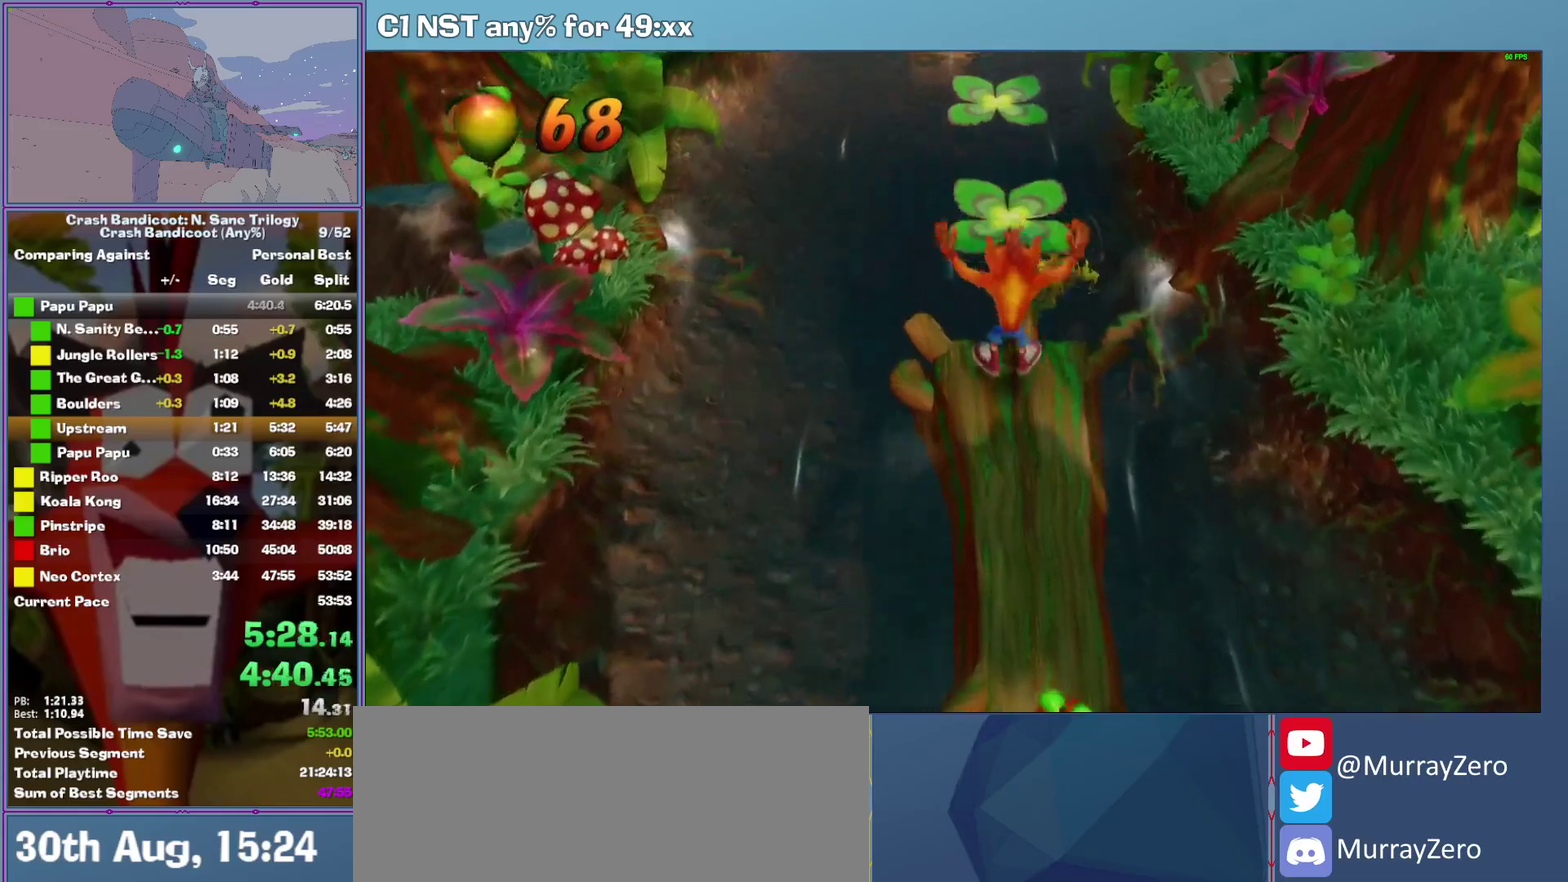
{"buttons": [], "left_stick": "up", "events": [[380, "A", "up"]]}
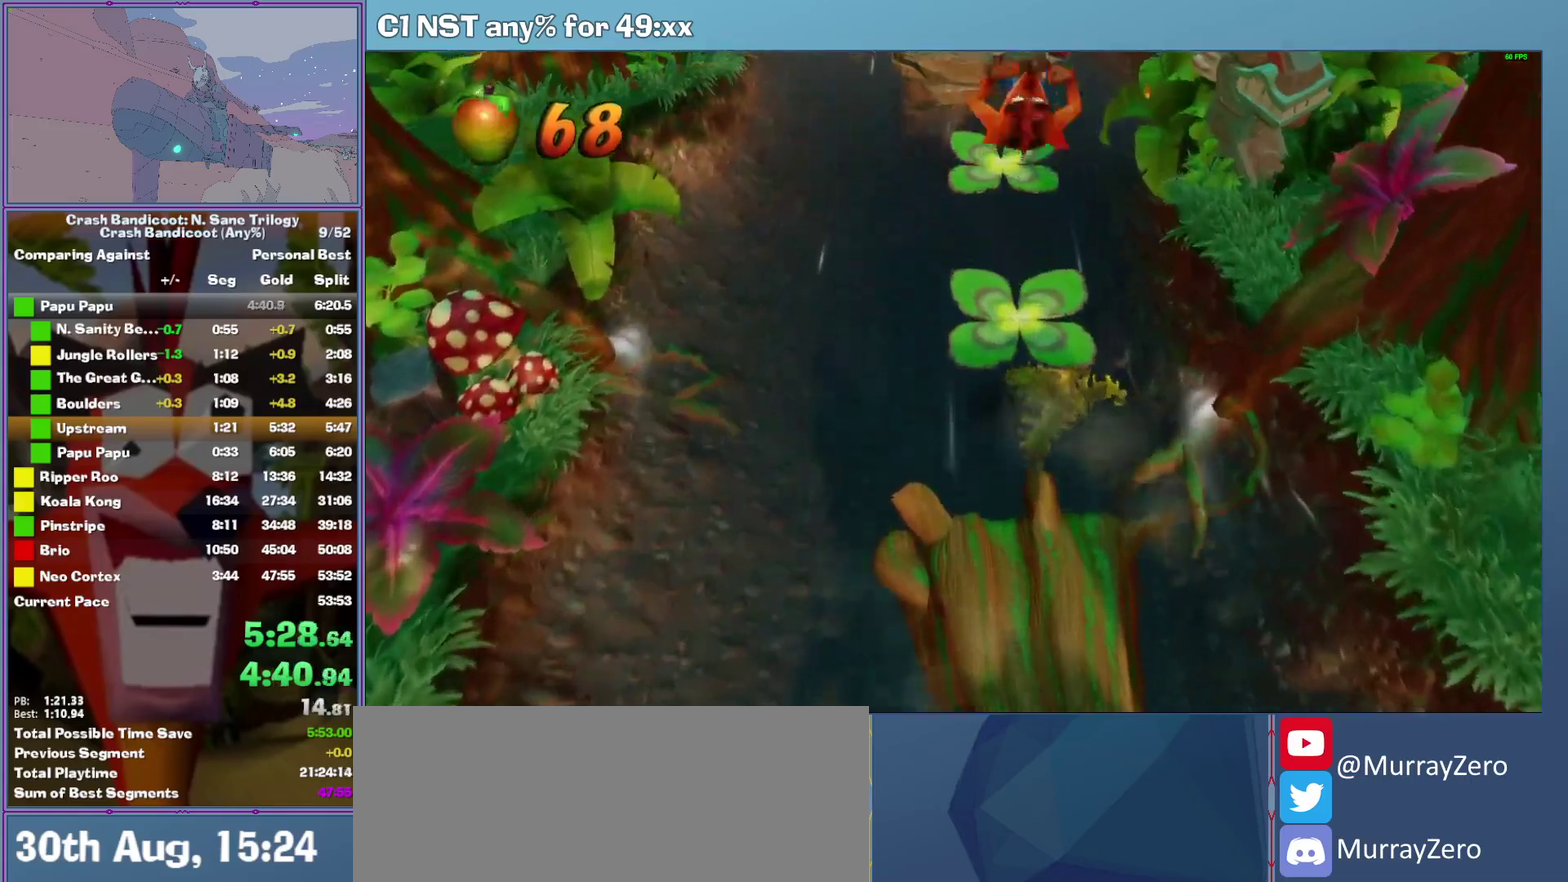
{"buttons": ["A"], "left_stick": "up", "events": [[360, "A", "down"]]}
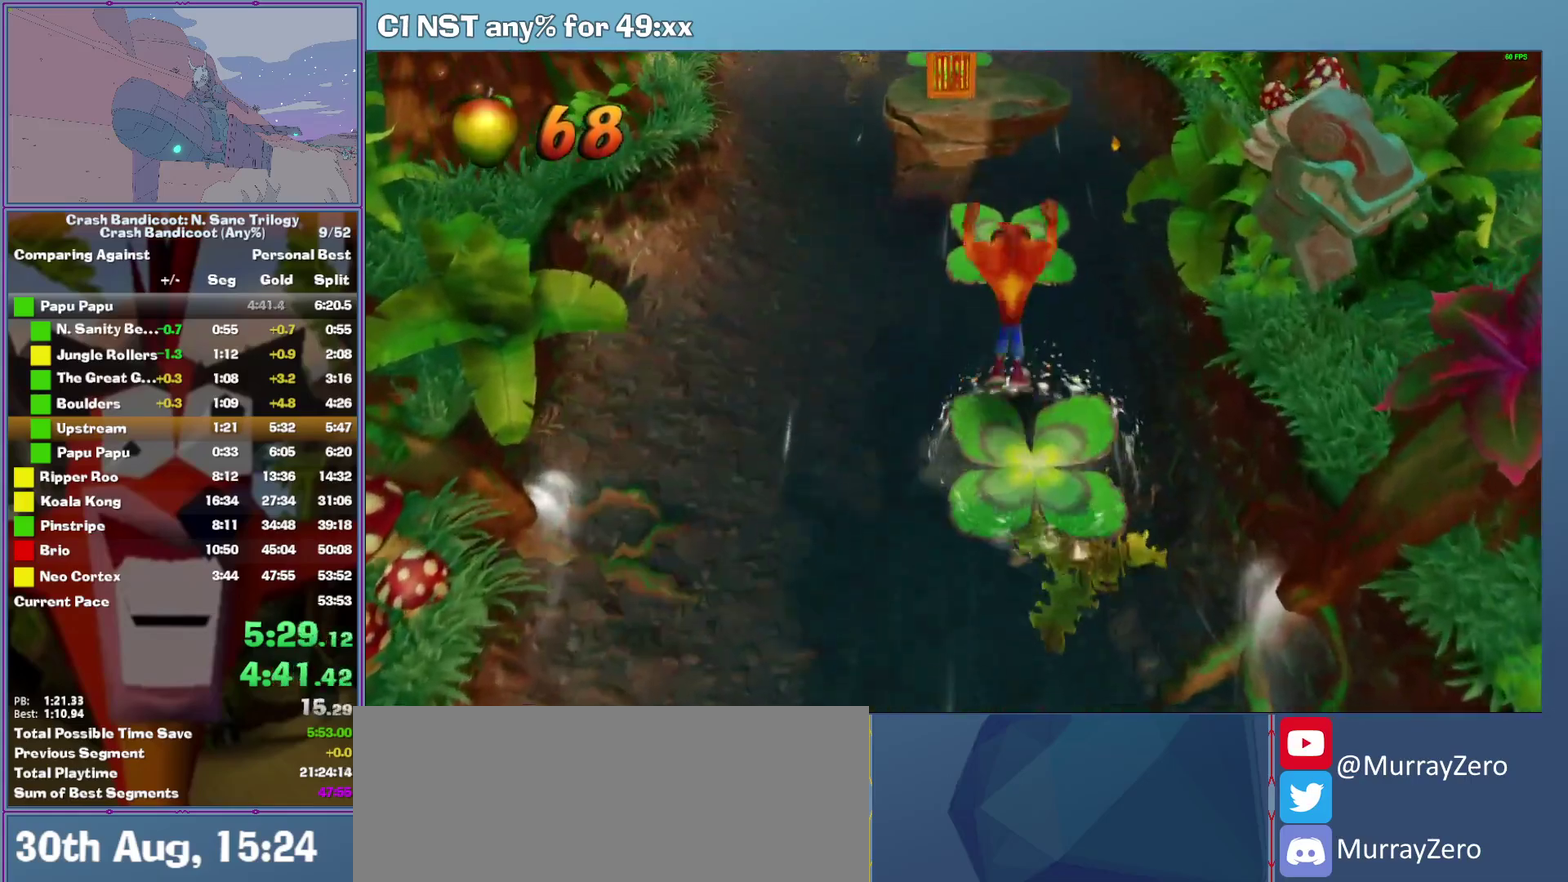
{"buttons": [], "left_stick": "up", "events": [[360, "A", "up"]]}